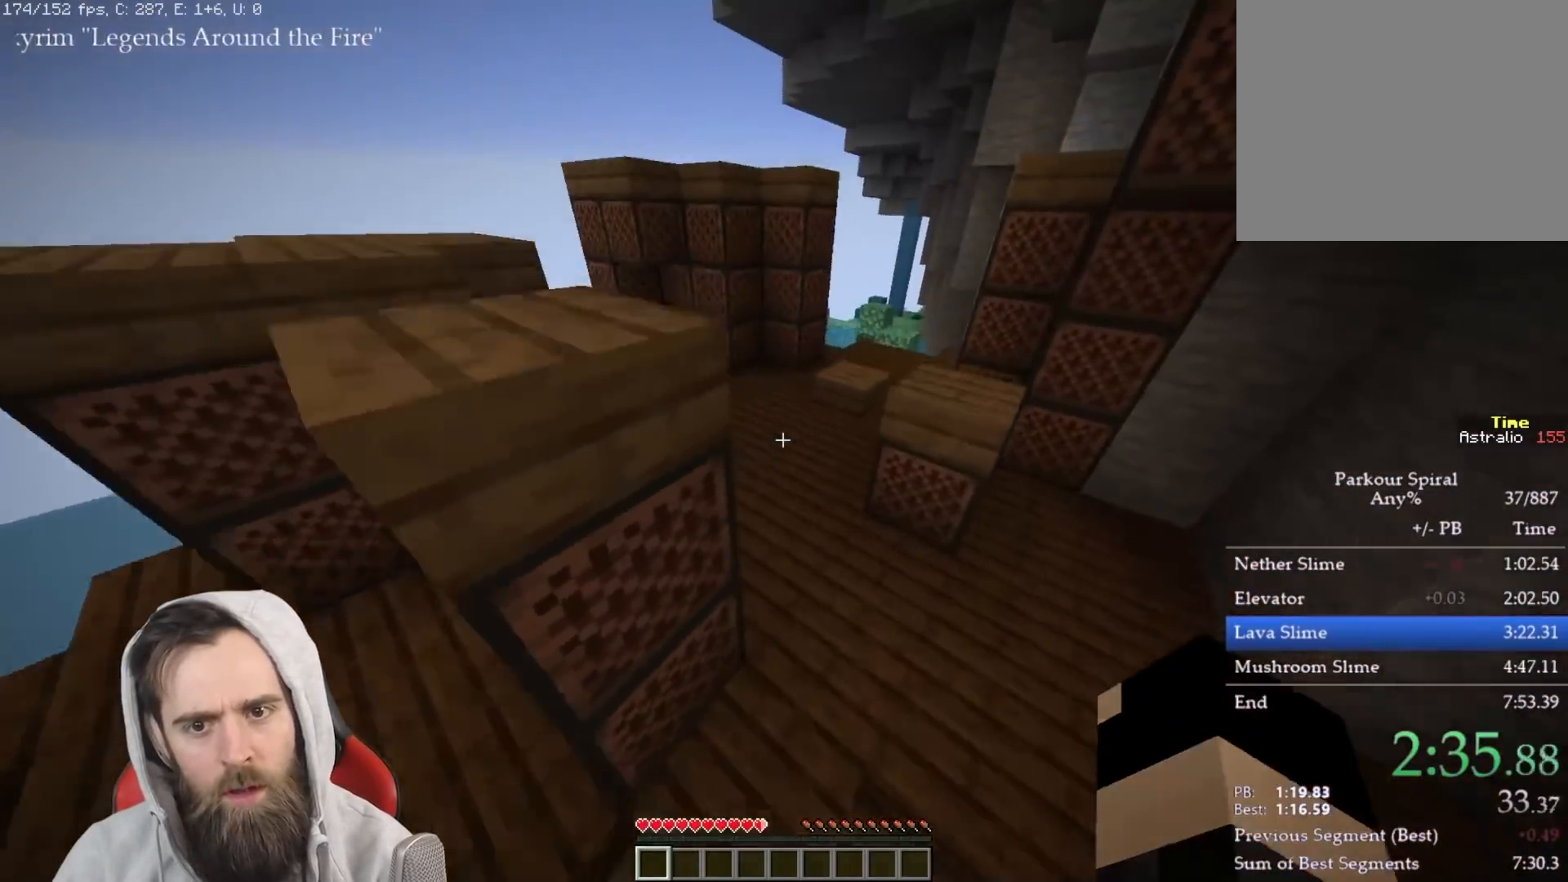
Gameplay with keyboard; each line is a JSON object with the keys held at the frame after it. "events" lists presses ("down") and releases ("up") of "a", "ctrl", "d", "e", "q", "s", "shift", "space" and "w" between this image and that frame as [ms after this image, input, new state], when the widget could be followed in between. No other keys are recorded. Mouse input is not recorded.
{"keys": ["q", "w"], "events": [[100, "d", "down"], [200, "d", "up"]]}
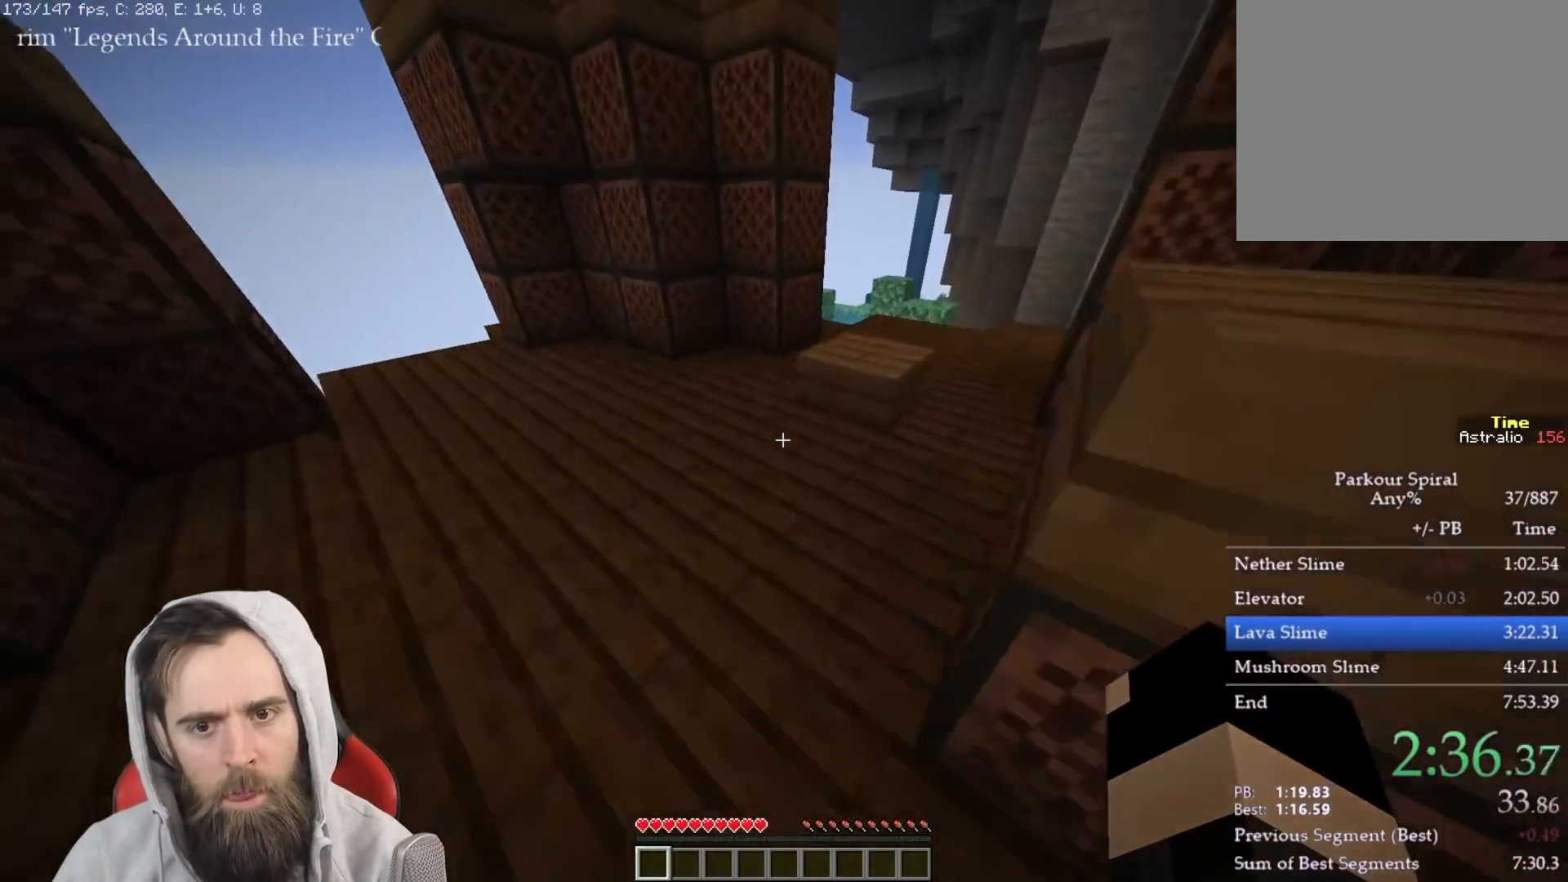
{"keys": ["q", "w"], "events": []}
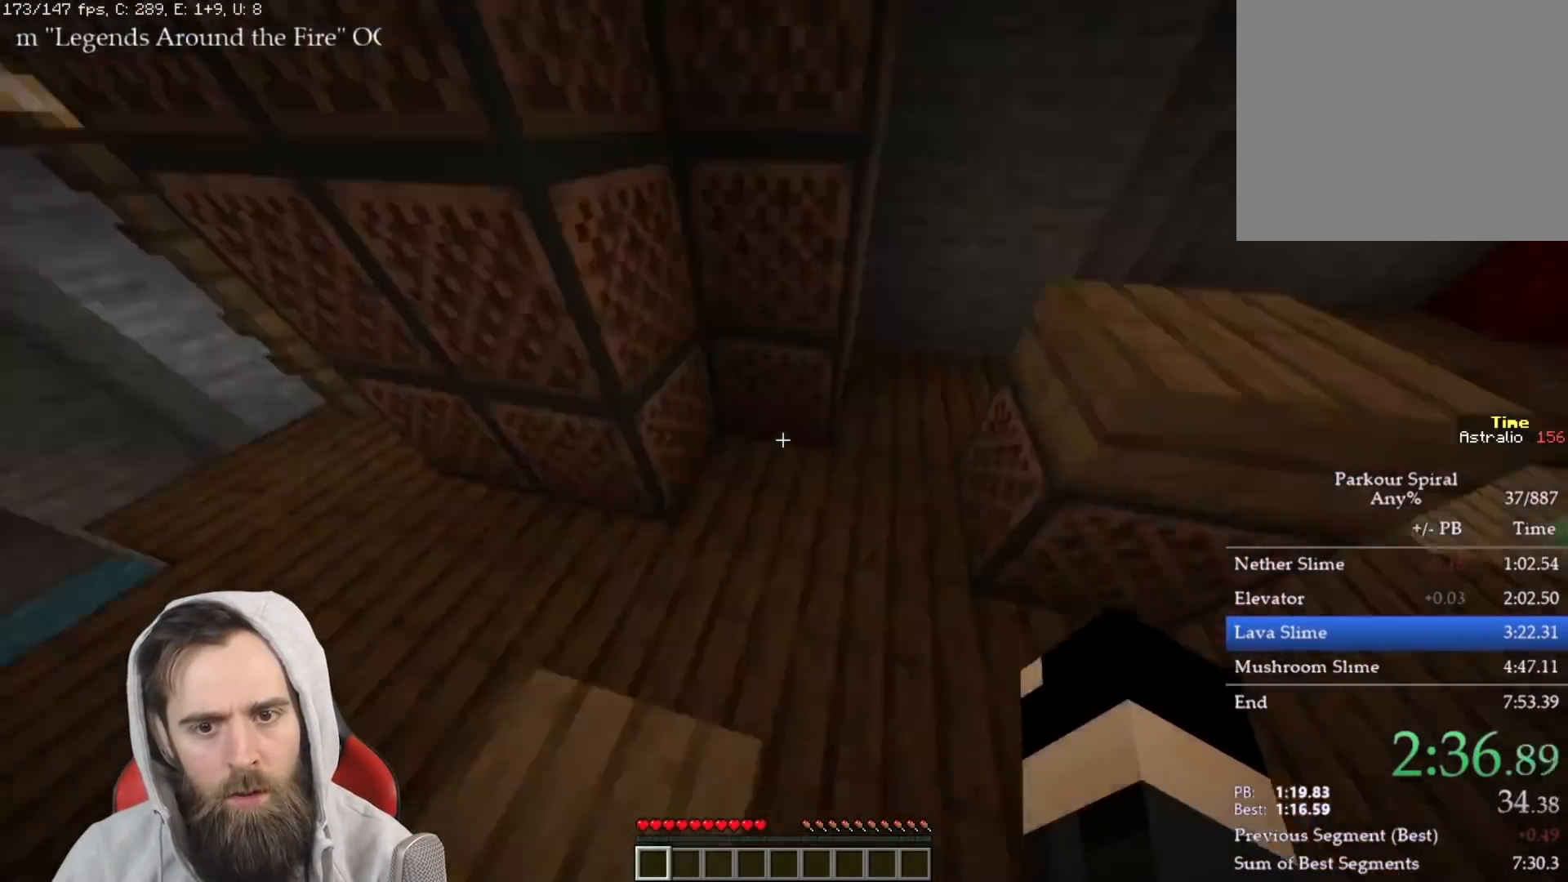
{"keys": ["q", "w"], "events": [[83, "space", "down"], [200, "space", "up"], [333, "d", "down"], [467, "d", "up"]]}
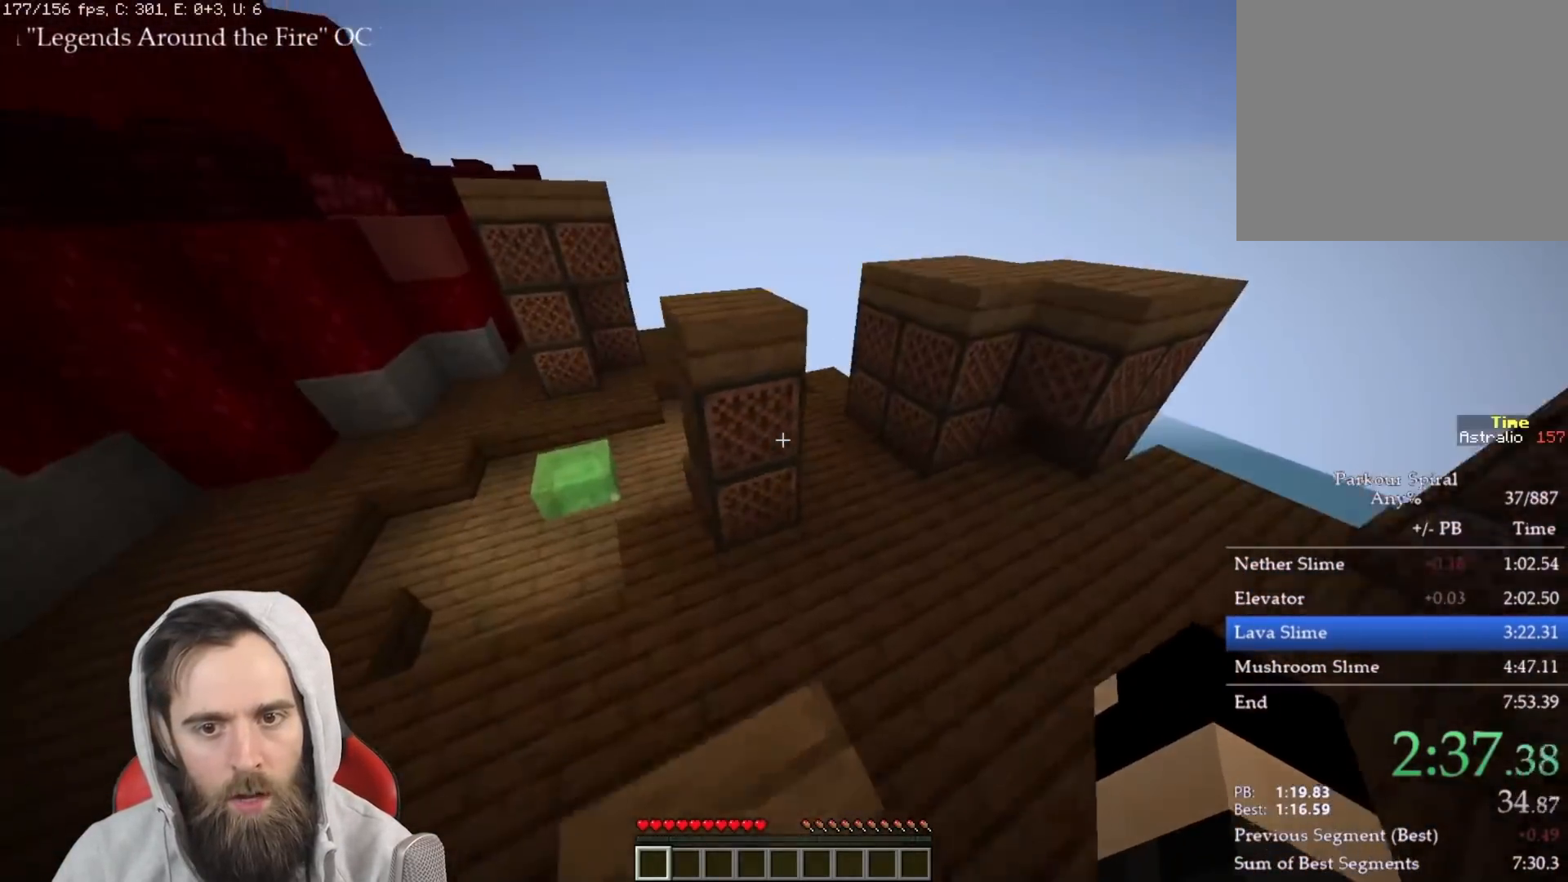
{"keys": ["w"], "events": [[133, "space", "down"], [183, "q", "up"], [233, "space", "up"]]}
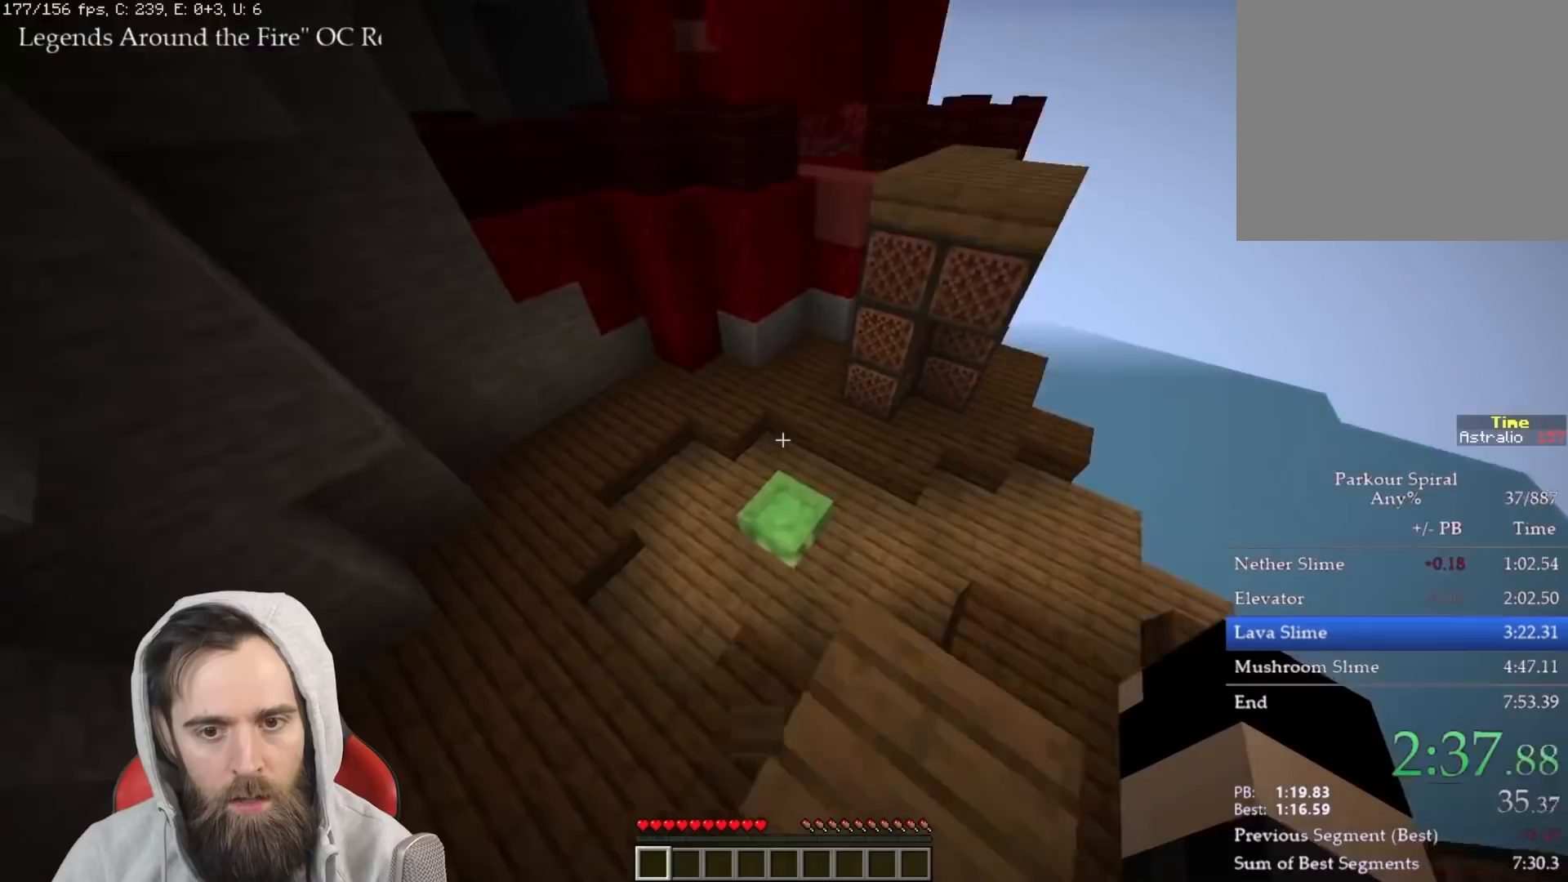
{"keys": ["shift", "w"], "events": [[67, "shift", "down"]]}
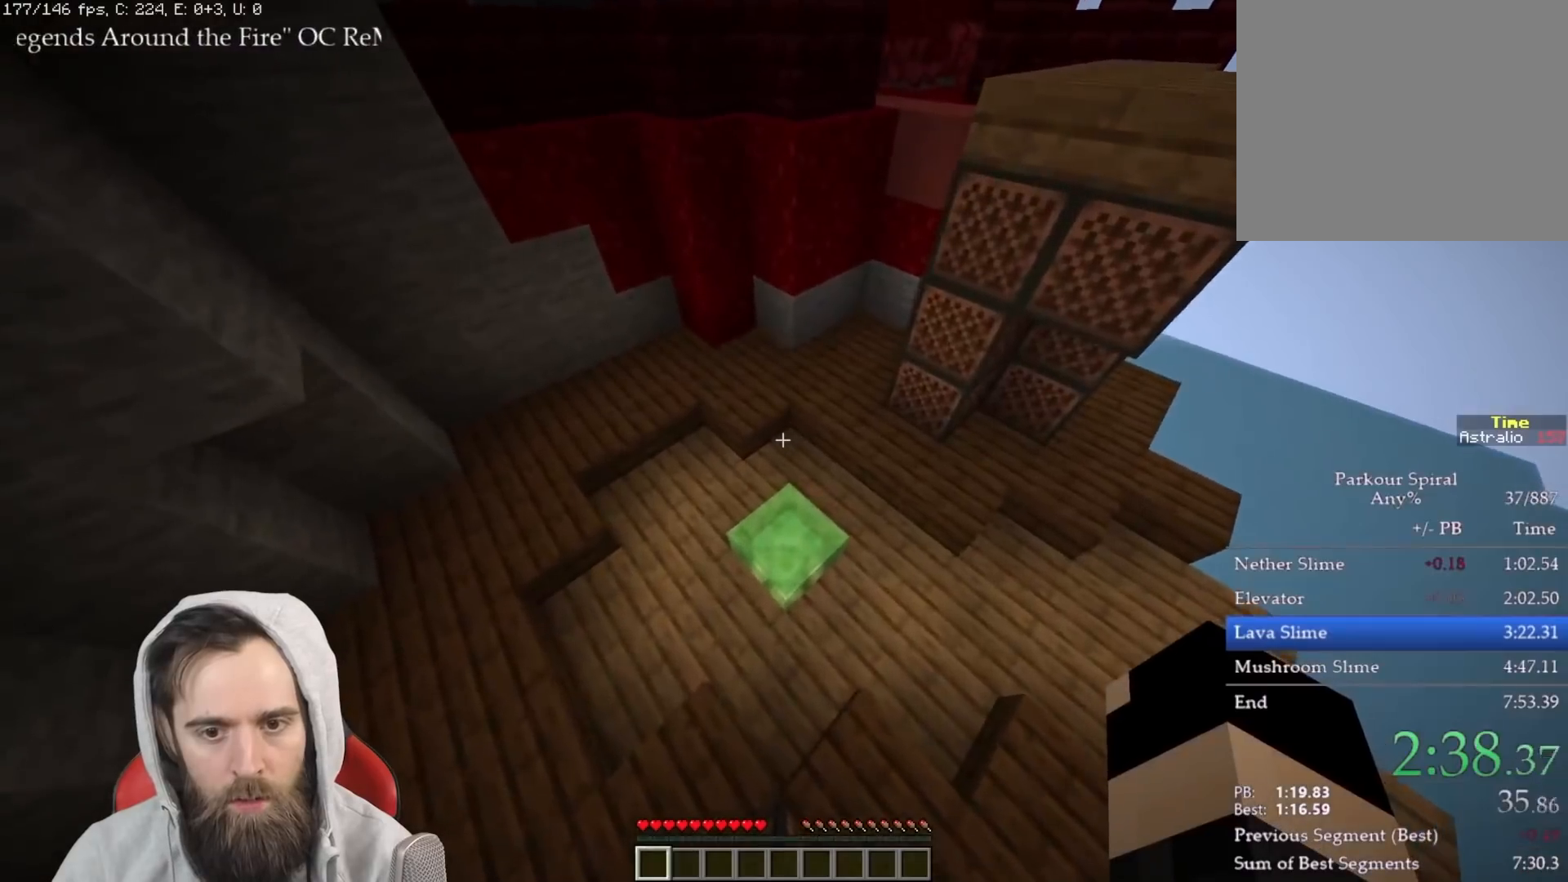
{"keys": ["shift"], "events": [[17, "w", "up"]]}
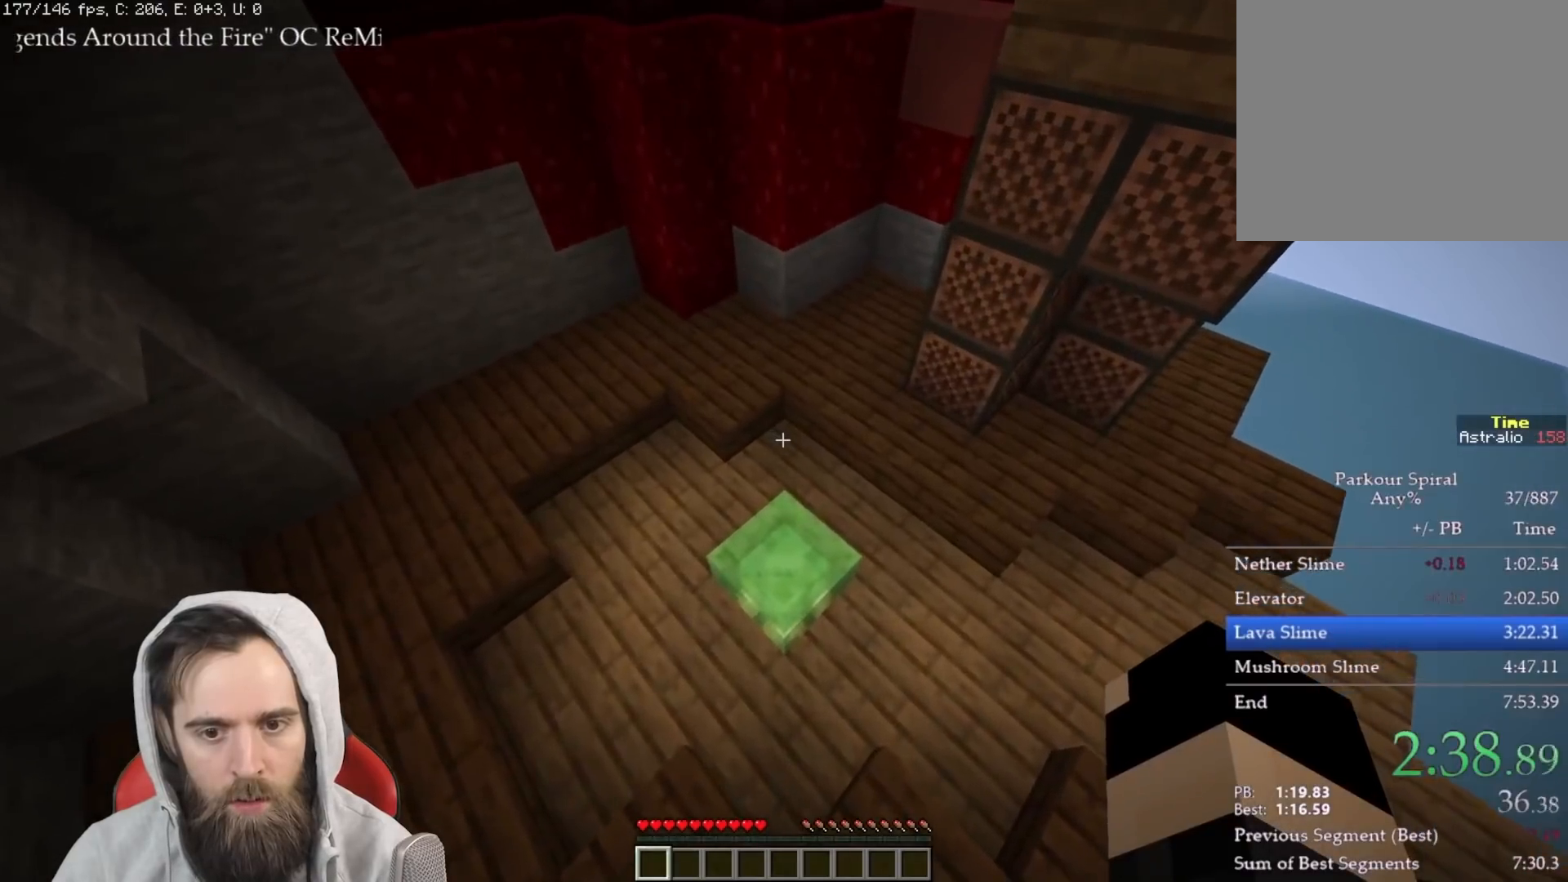
{"keys": ["w"], "events": [[50, "shift", "up"], [317, "w", "down"], [350, "space", "down"], [467, "space", "up"]]}
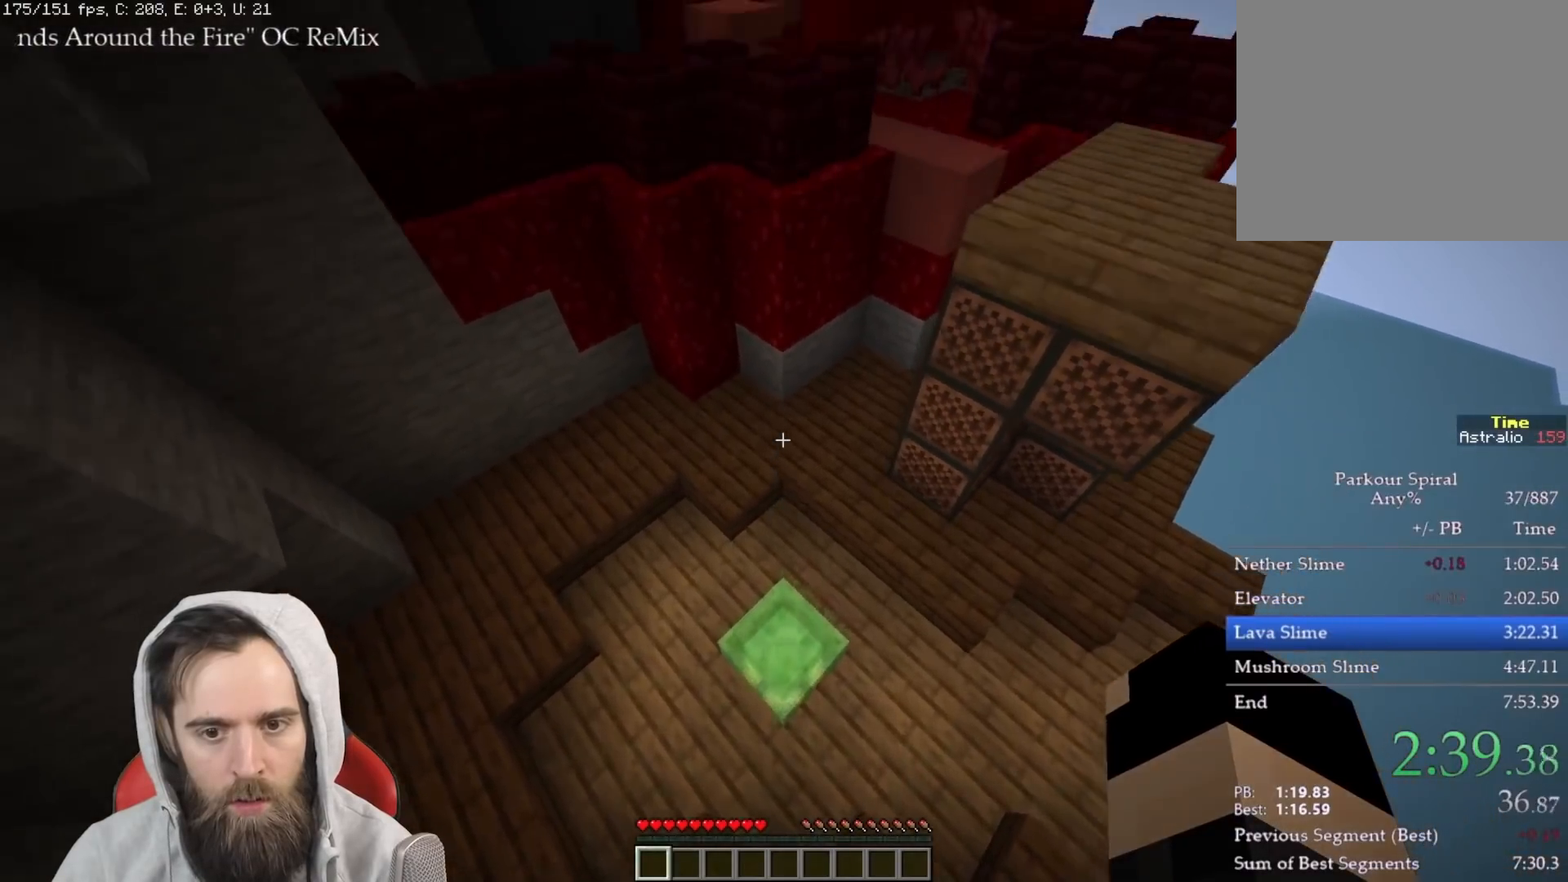
{"keys": ["w"], "events": []}
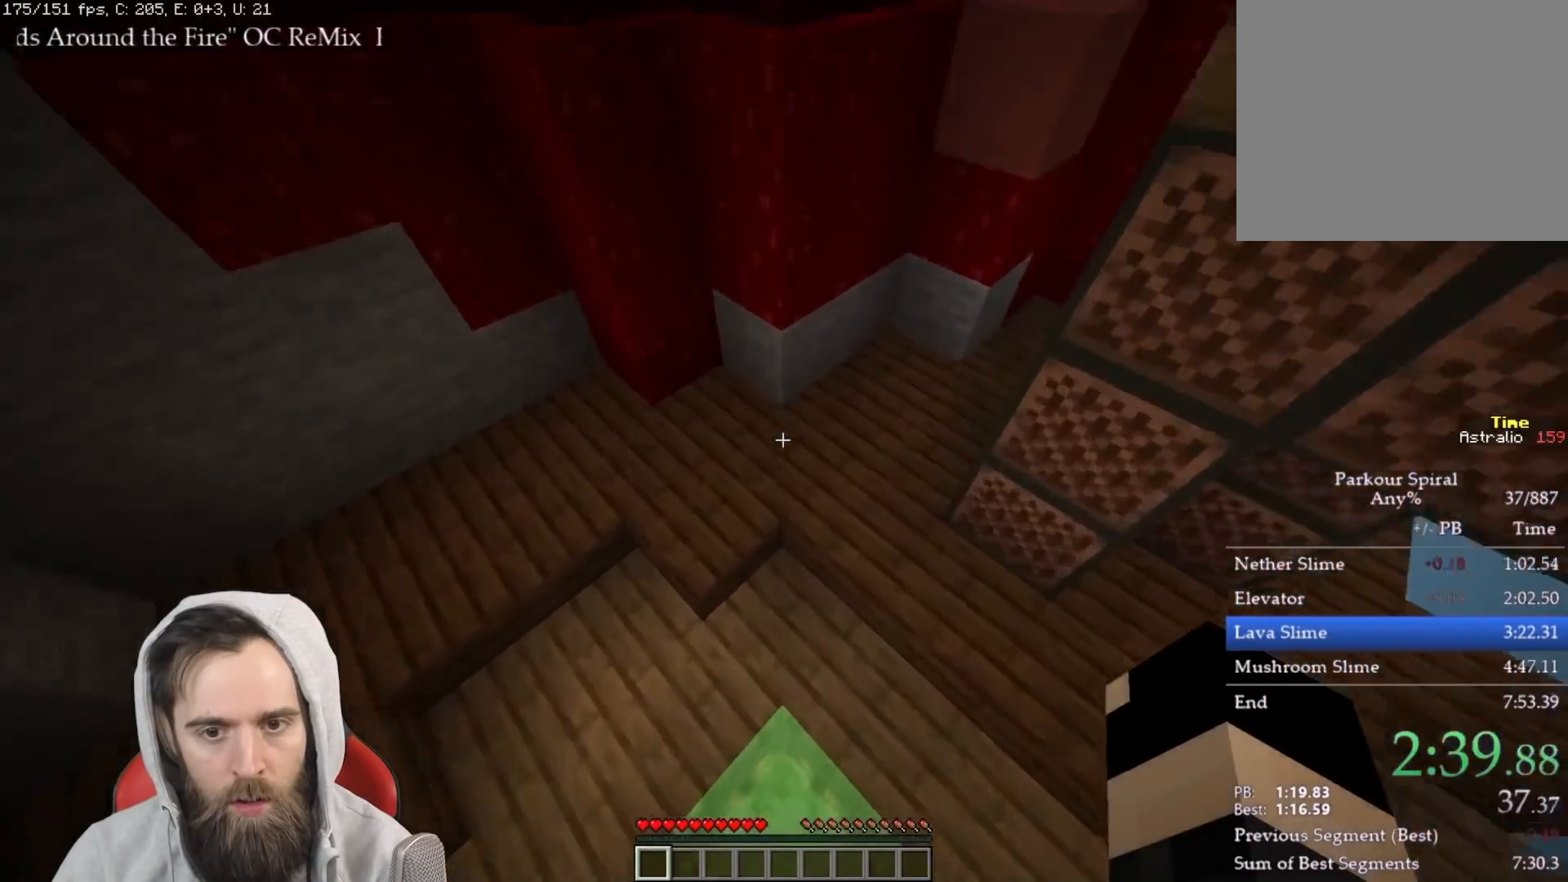
{"keys": ["q", "w"], "events": [[83, "q", "down"]]}
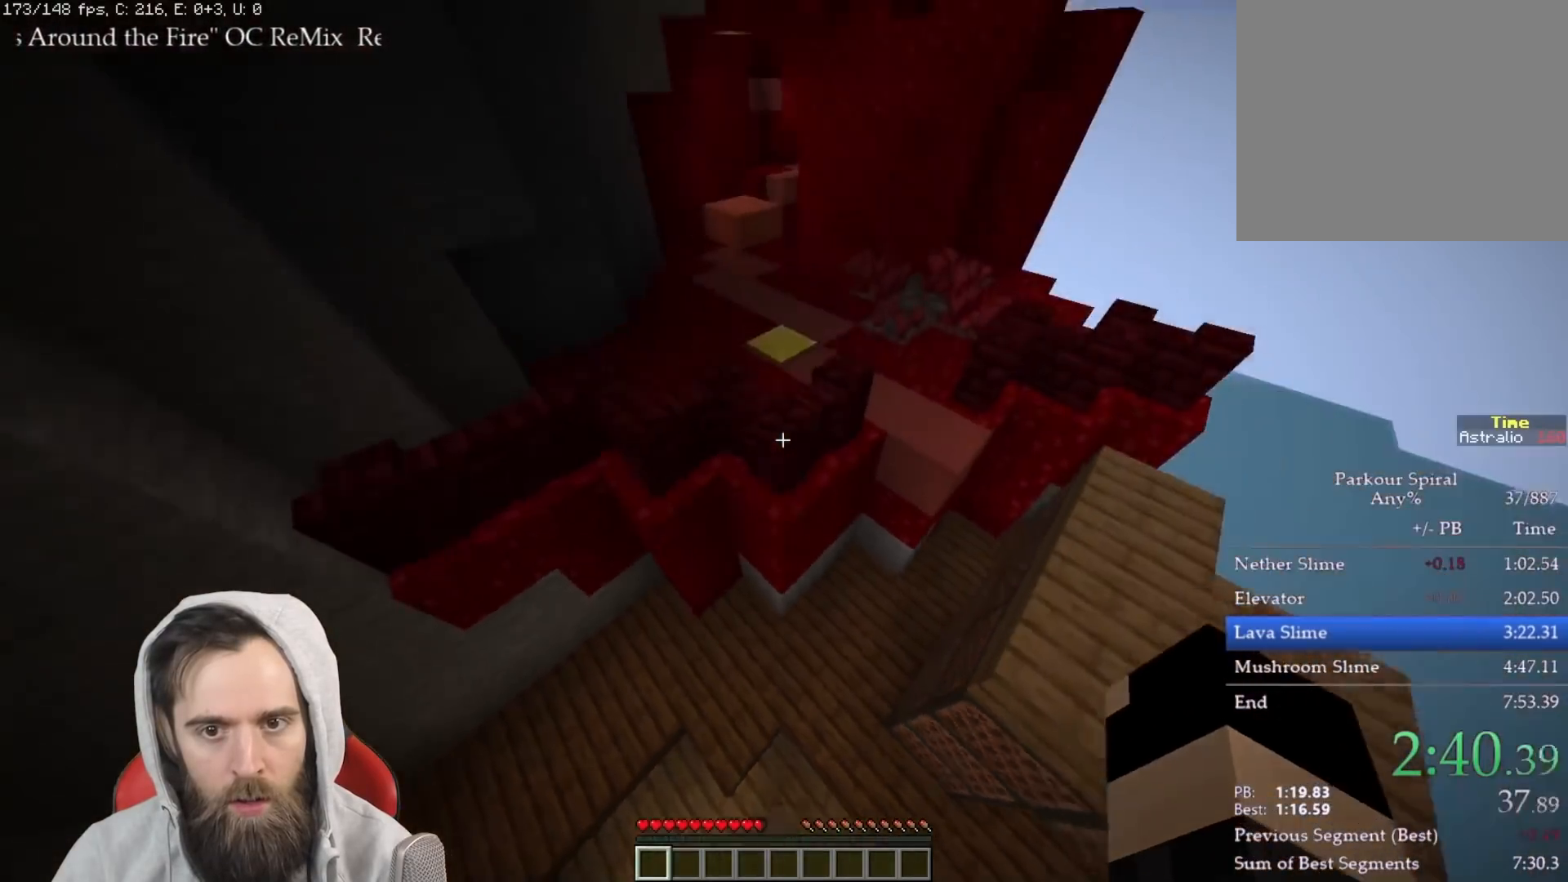
{"keys": ["a", "space", "w"], "events": [[167, "q", "up"], [383, "a", "down"], [417, "space", "down"]]}
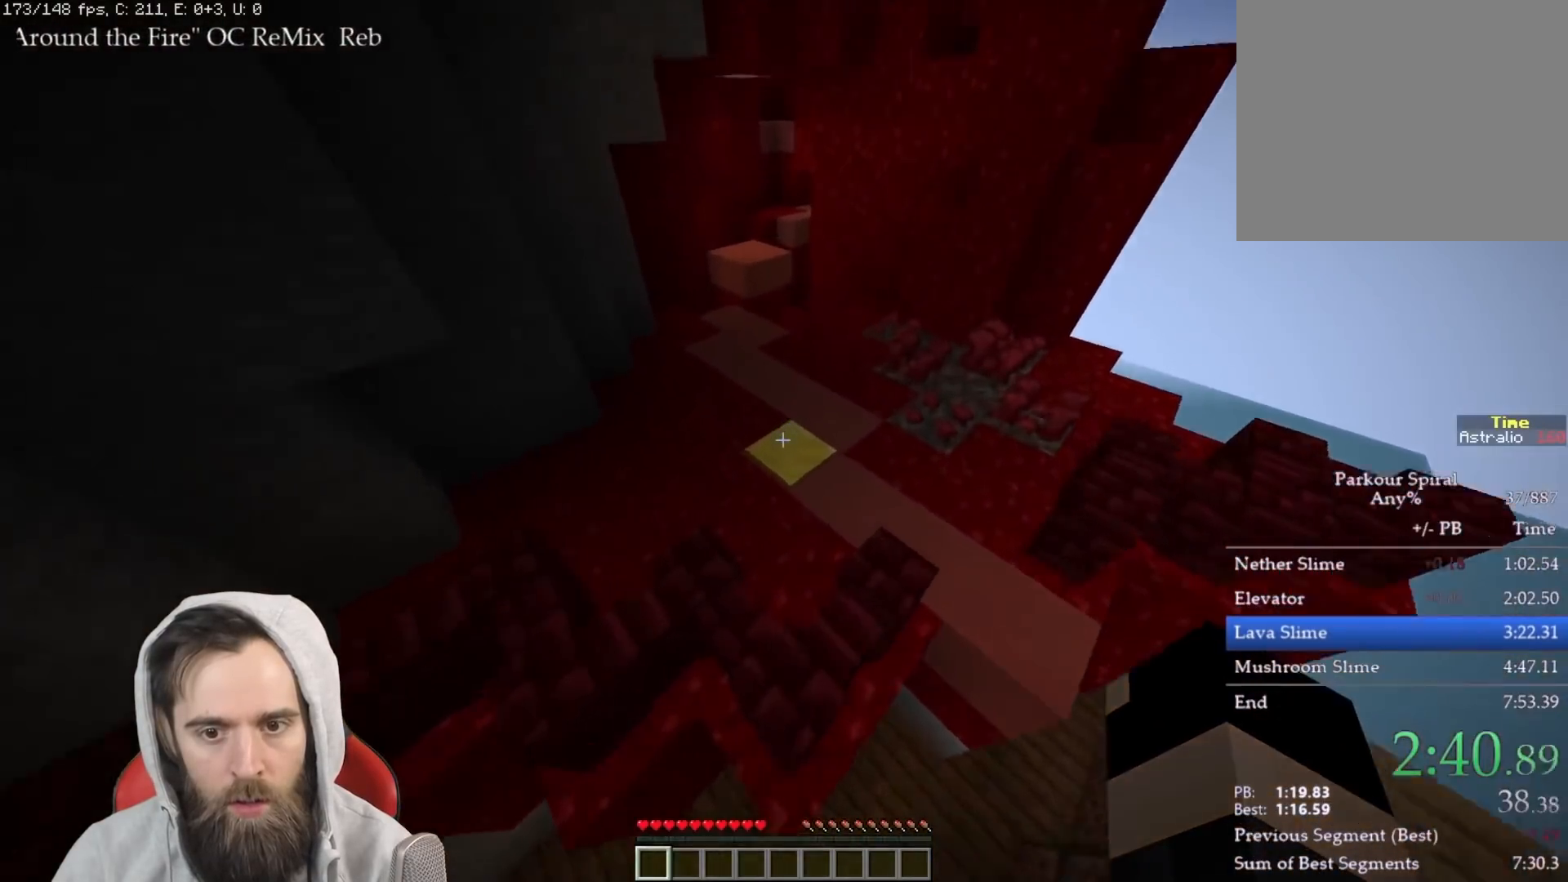
{"keys": ["q", "w"], "events": [[133, "a", "up"], [150, "space", "up"], [267, "q", "down"]]}
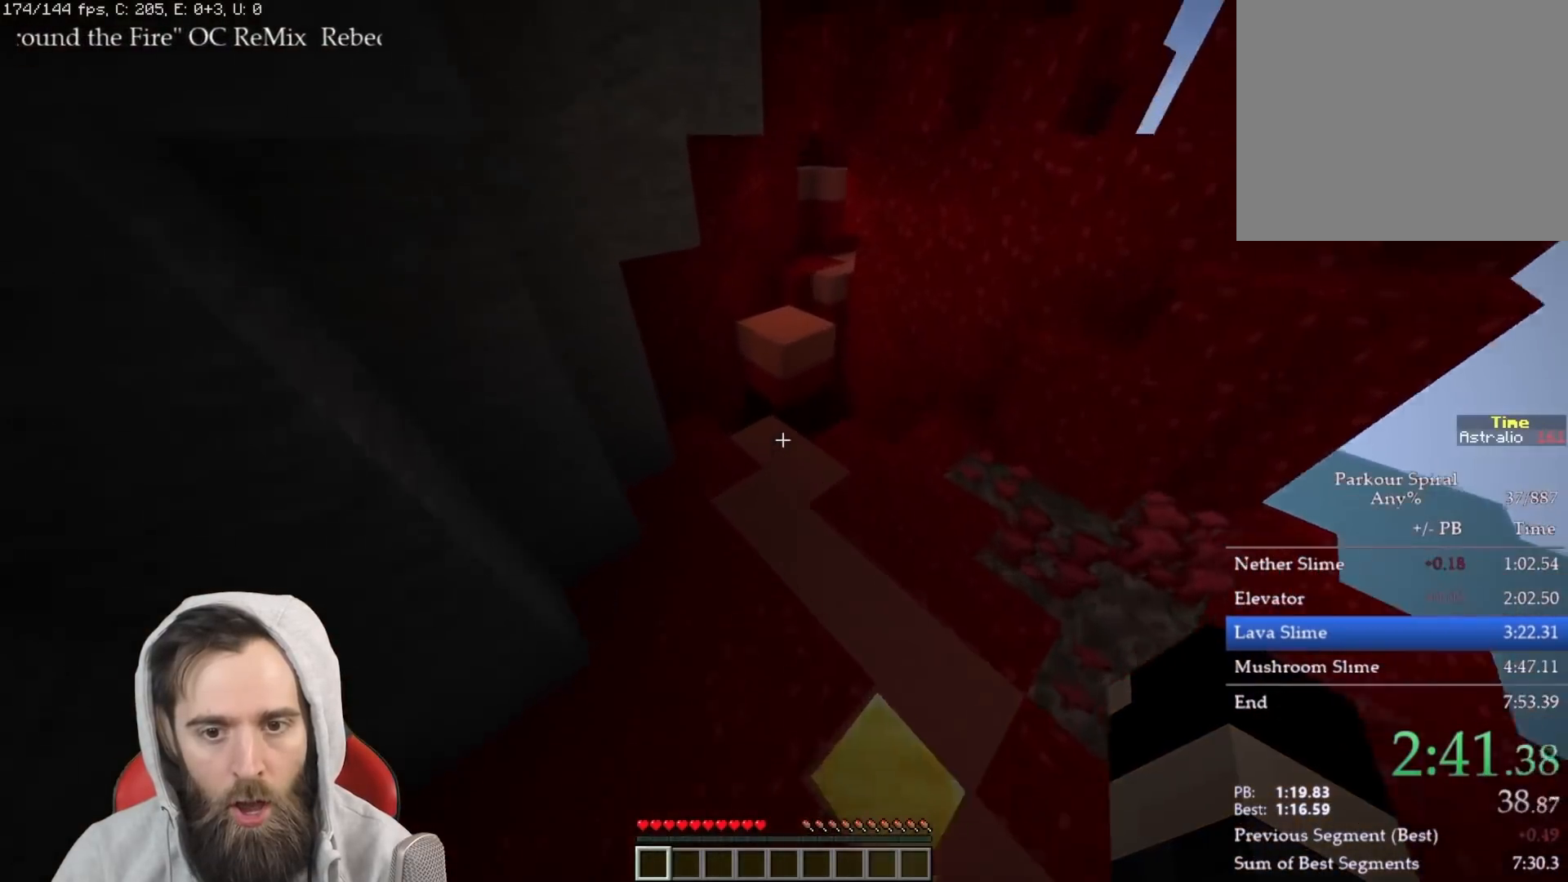
{"keys": ["q", "w"], "events": [[200, "space", "down"], [367, "space", "up"], [383, "q", "up"], [400, "w", "up"], [450, "q", "down"], [450, "w", "down"]]}
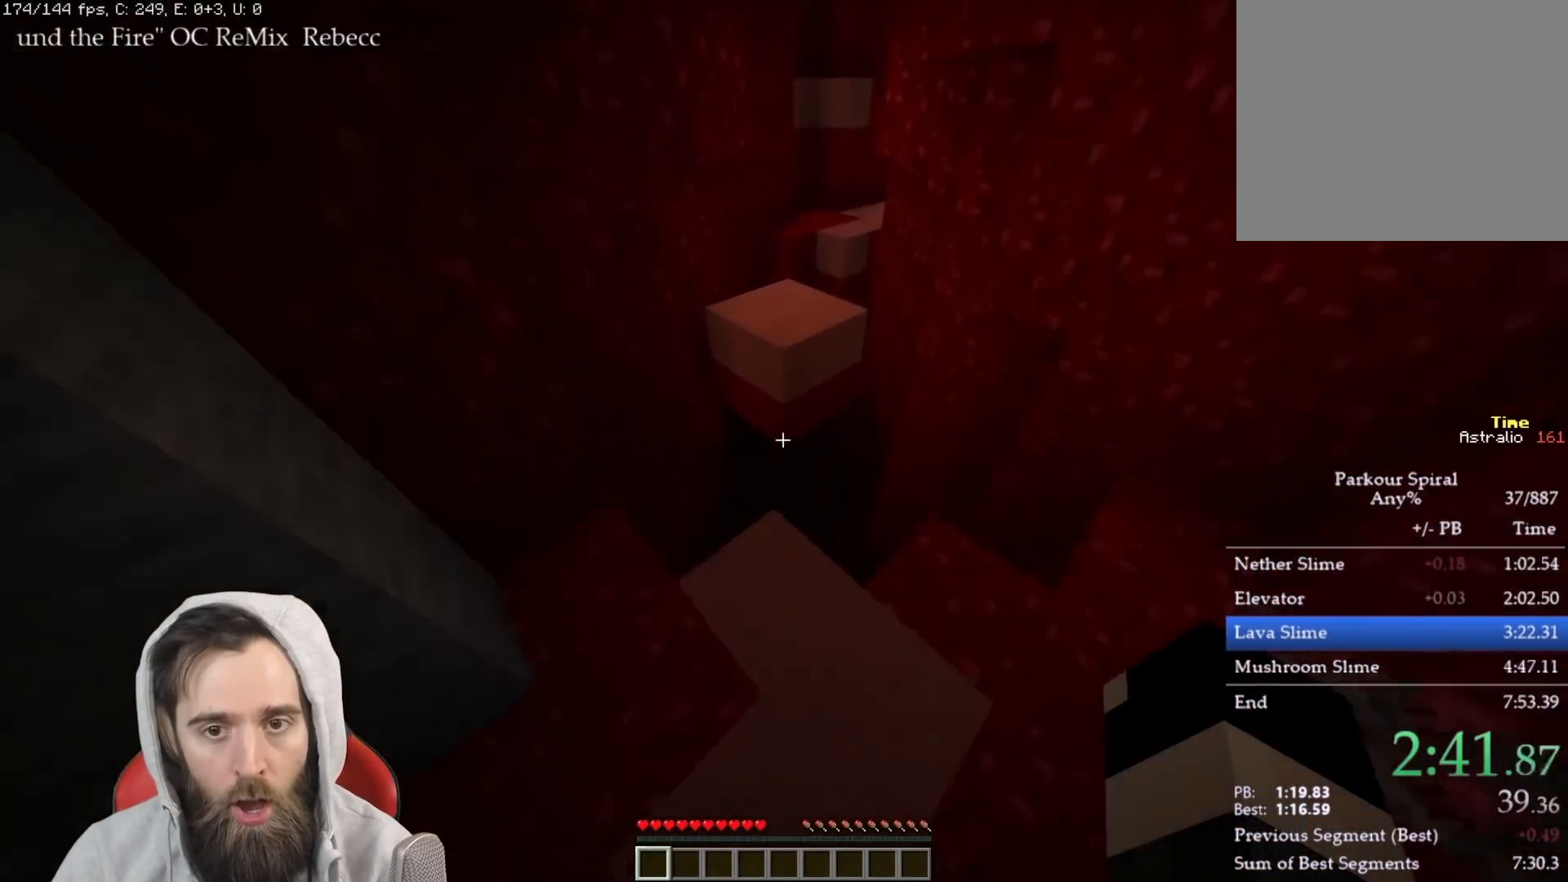
{"keys": ["q", "w"], "events": [[333, "space", "down"], [500, "space", "up"]]}
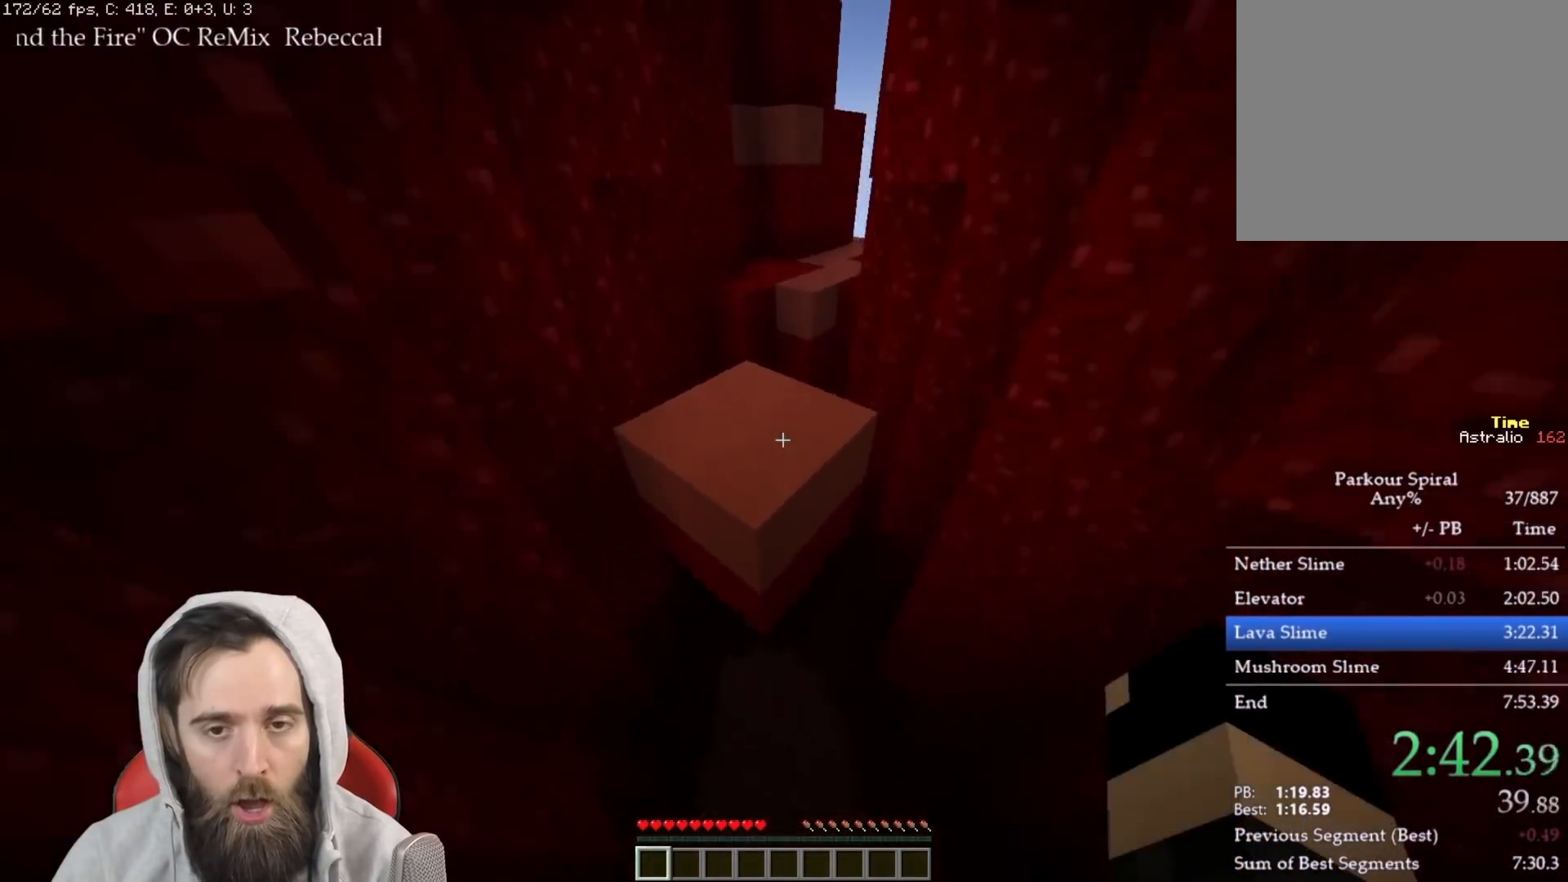
{"keys": ["q", "w"], "events": []}
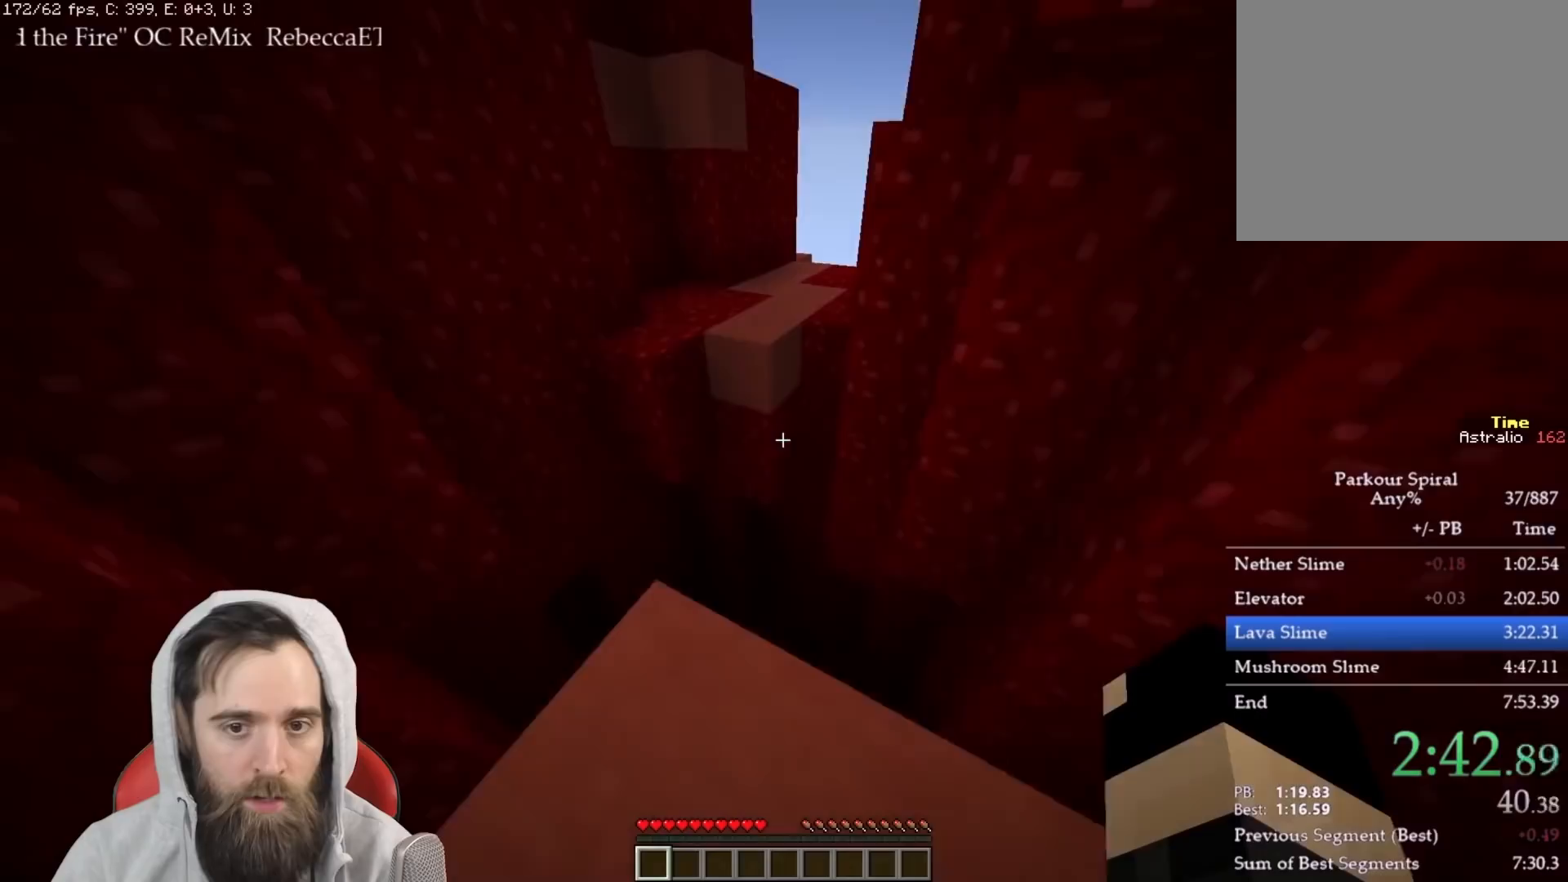
{"keys": ["q", "w"], "events": [[117, "space", "down"], [217, "space", "up"]]}
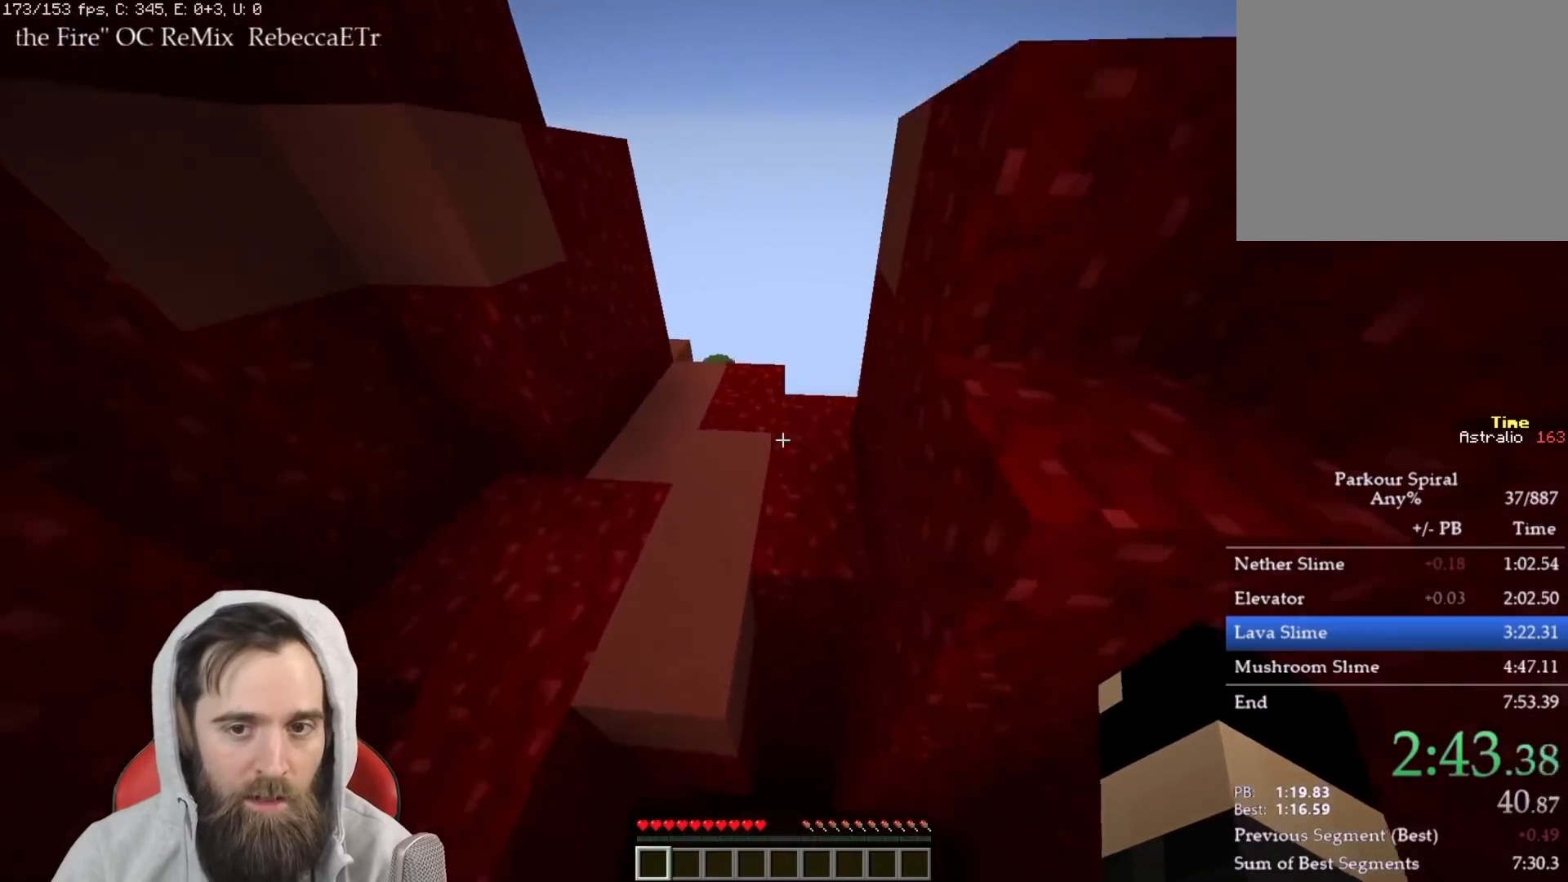
{"keys": ["q", "w"], "events": [[383, "space", "down"], [483, "space", "up"]]}
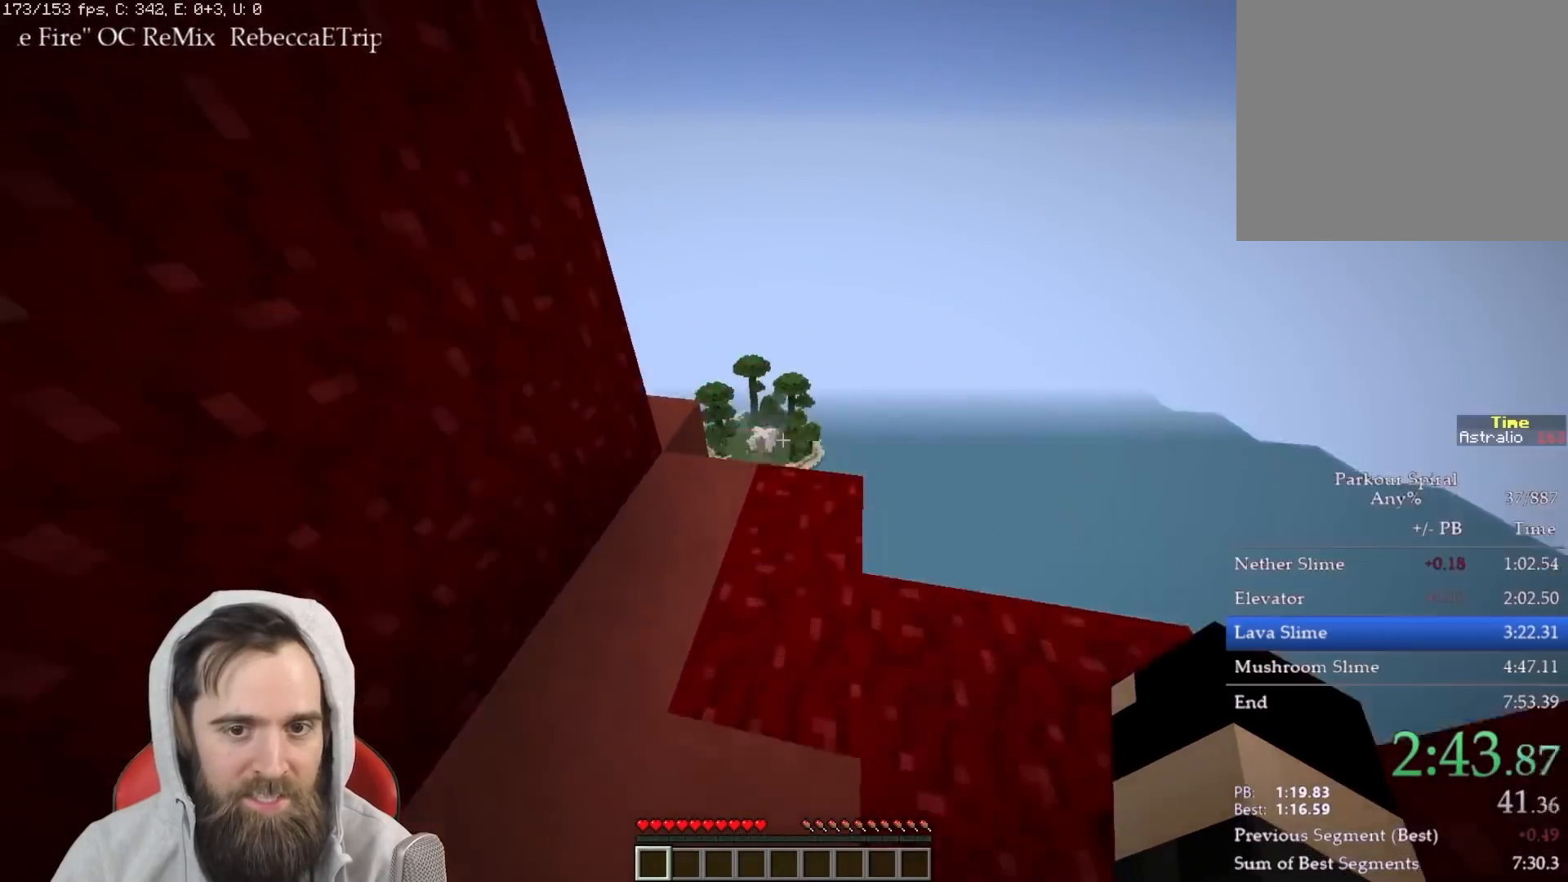
{"keys": ["q", "space", "w"], "events": [[433, "space", "down"]]}
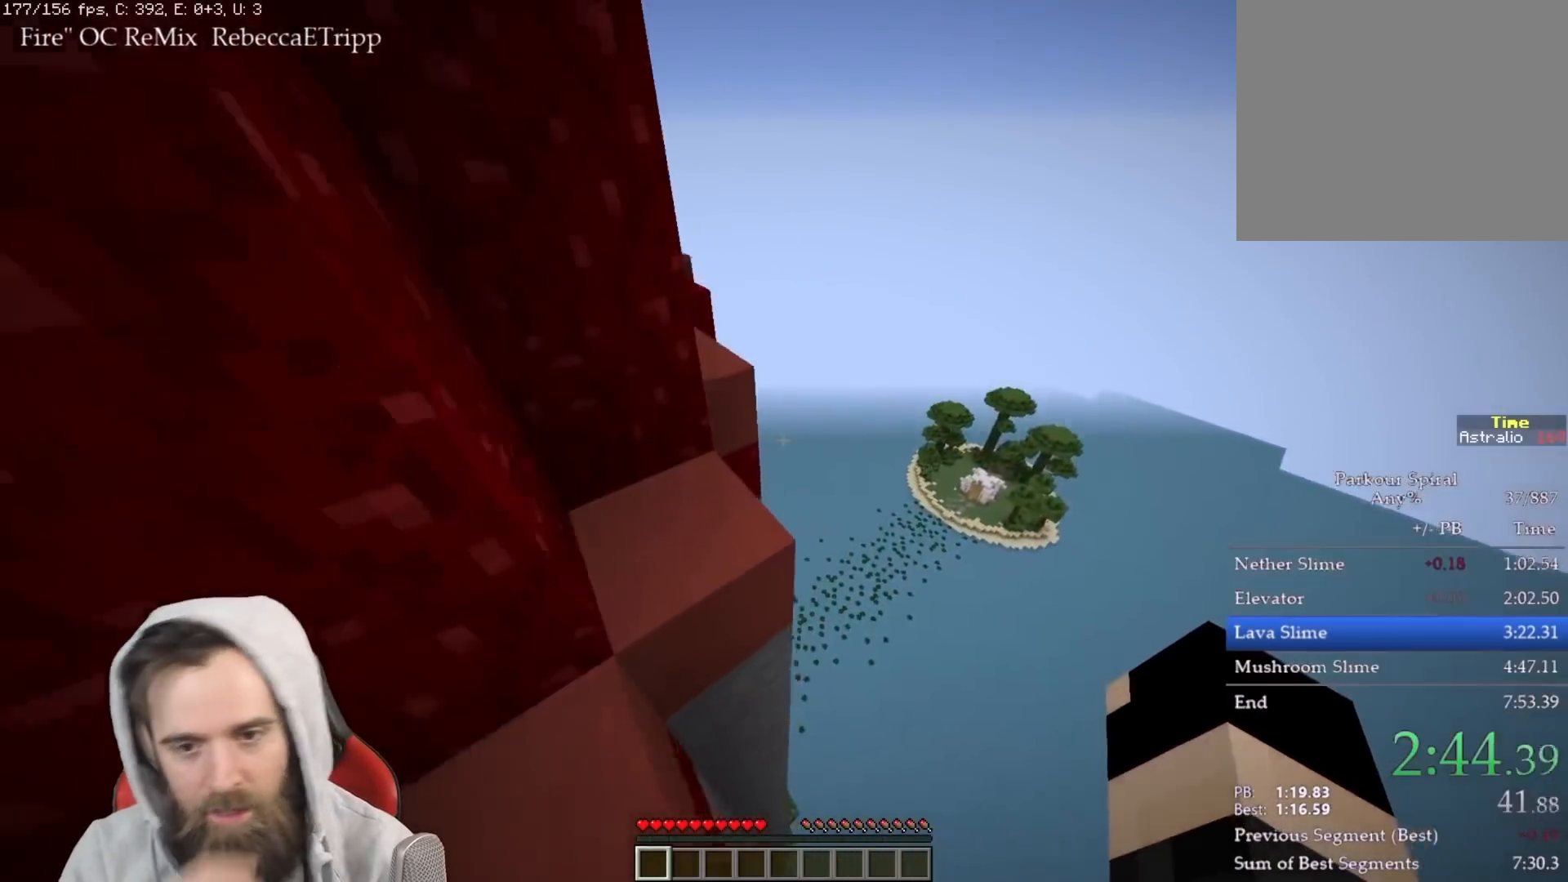
{"keys": ["q", "w"], "events": [[83, "space", "up"]]}
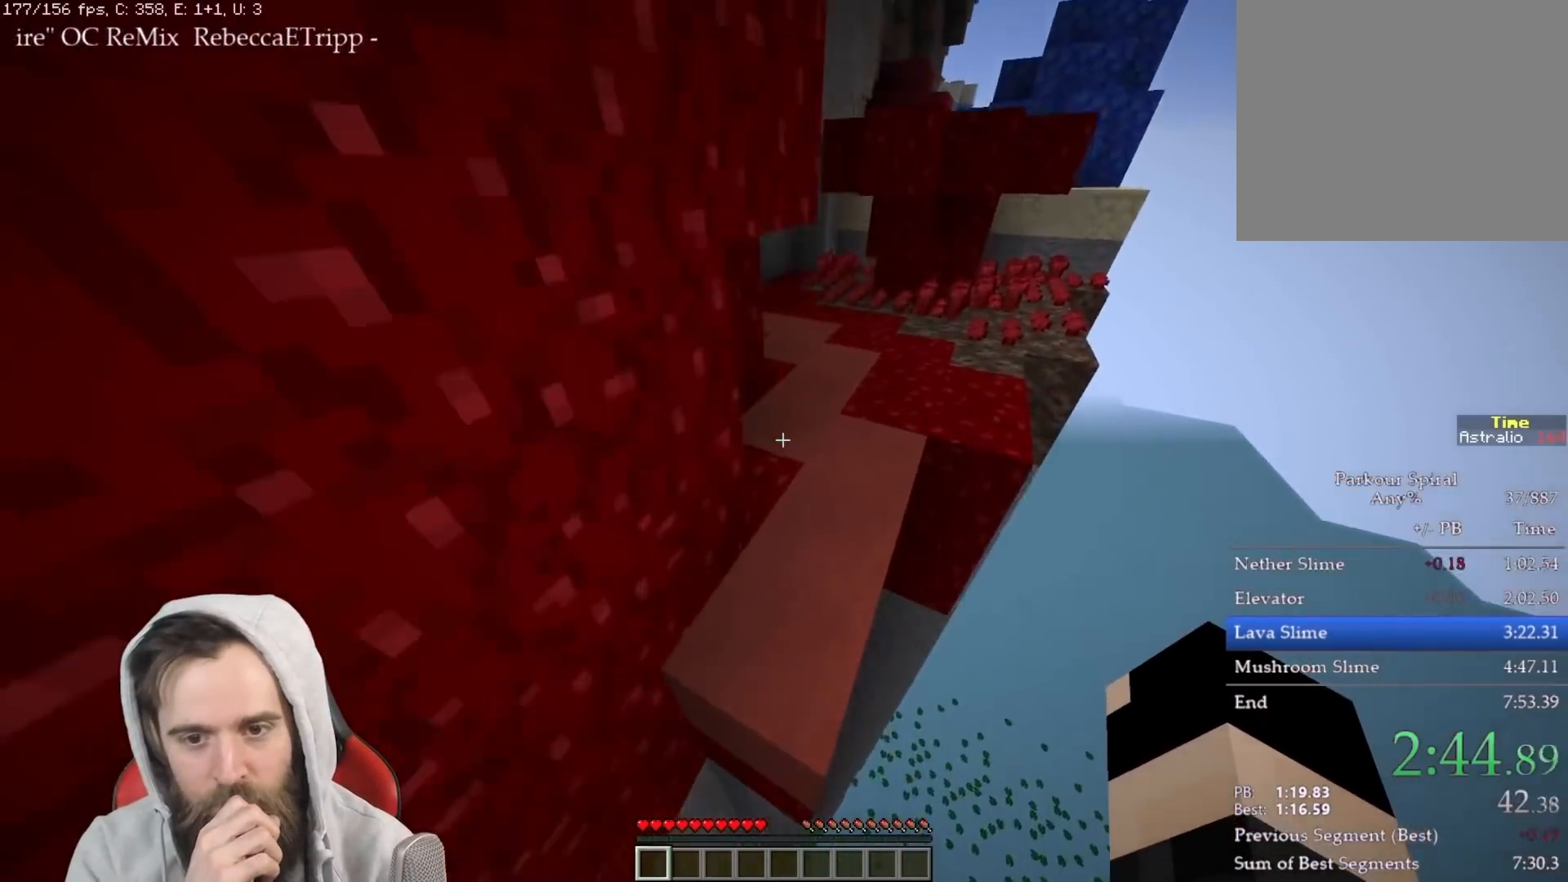
{"keys": ["q", "w"], "events": [[67, "space", "down"], [200, "space", "up"]]}
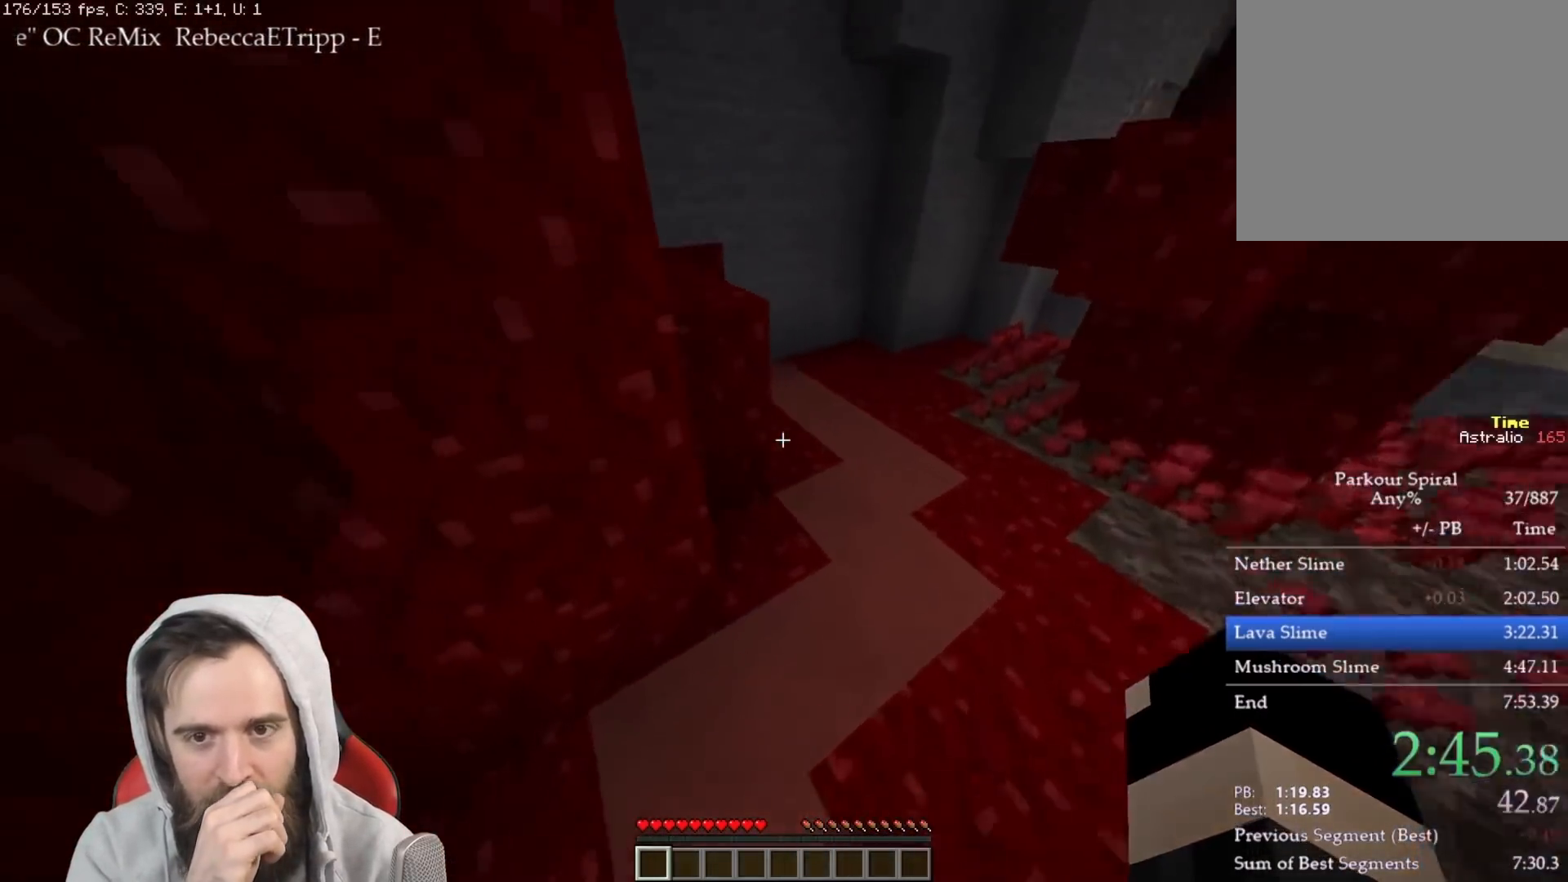
{"keys": ["q", "w"], "events": [[133, "space", "down"], [283, "space", "up"]]}
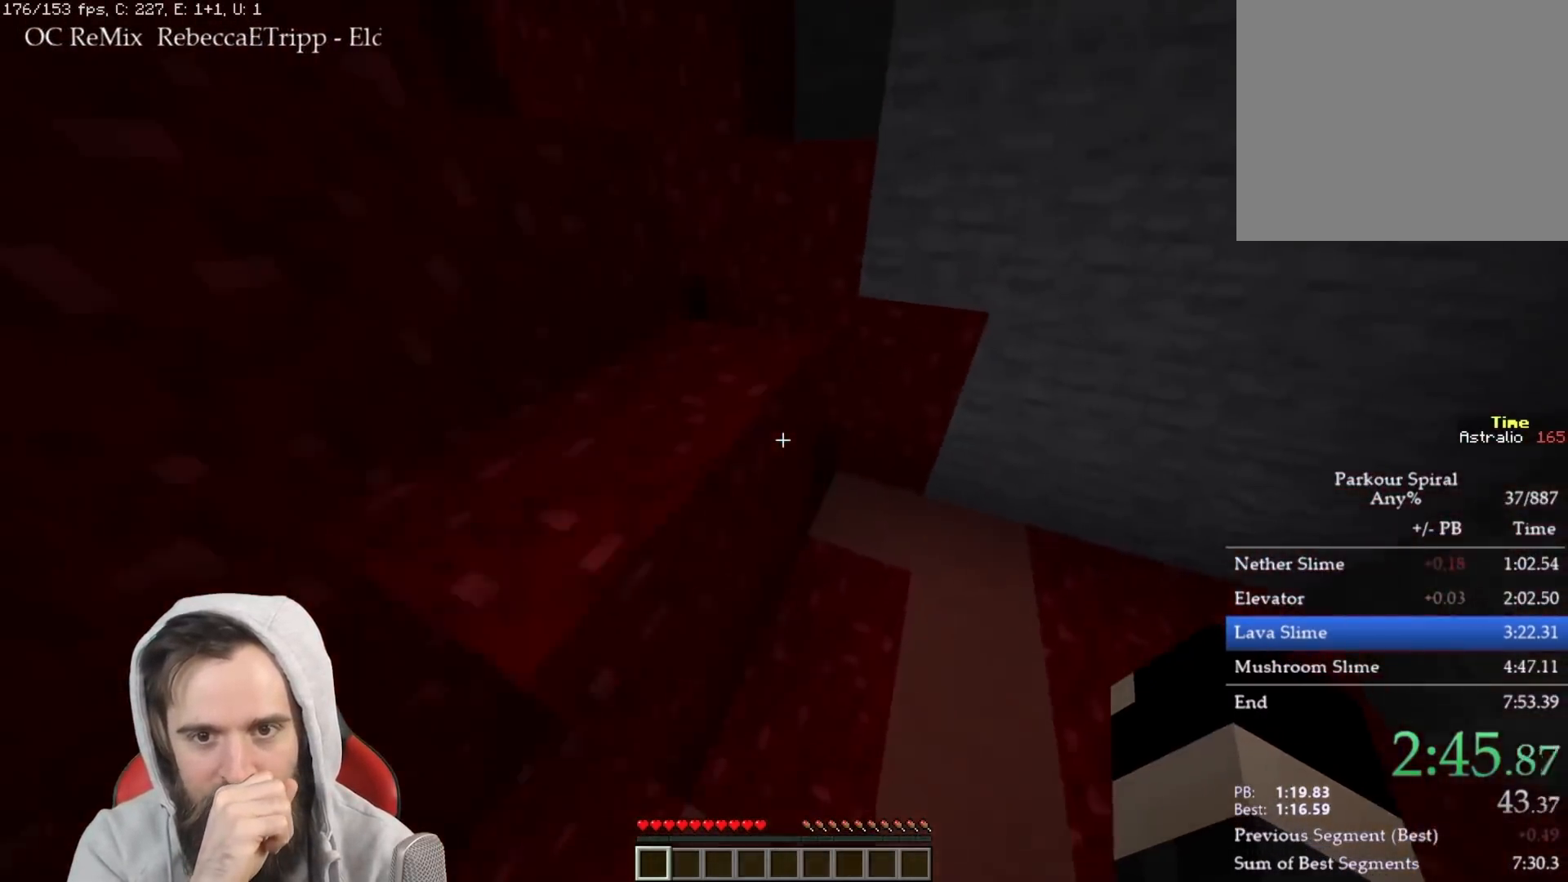
{"keys": ["w"], "events": [[500, "q", "up"]]}
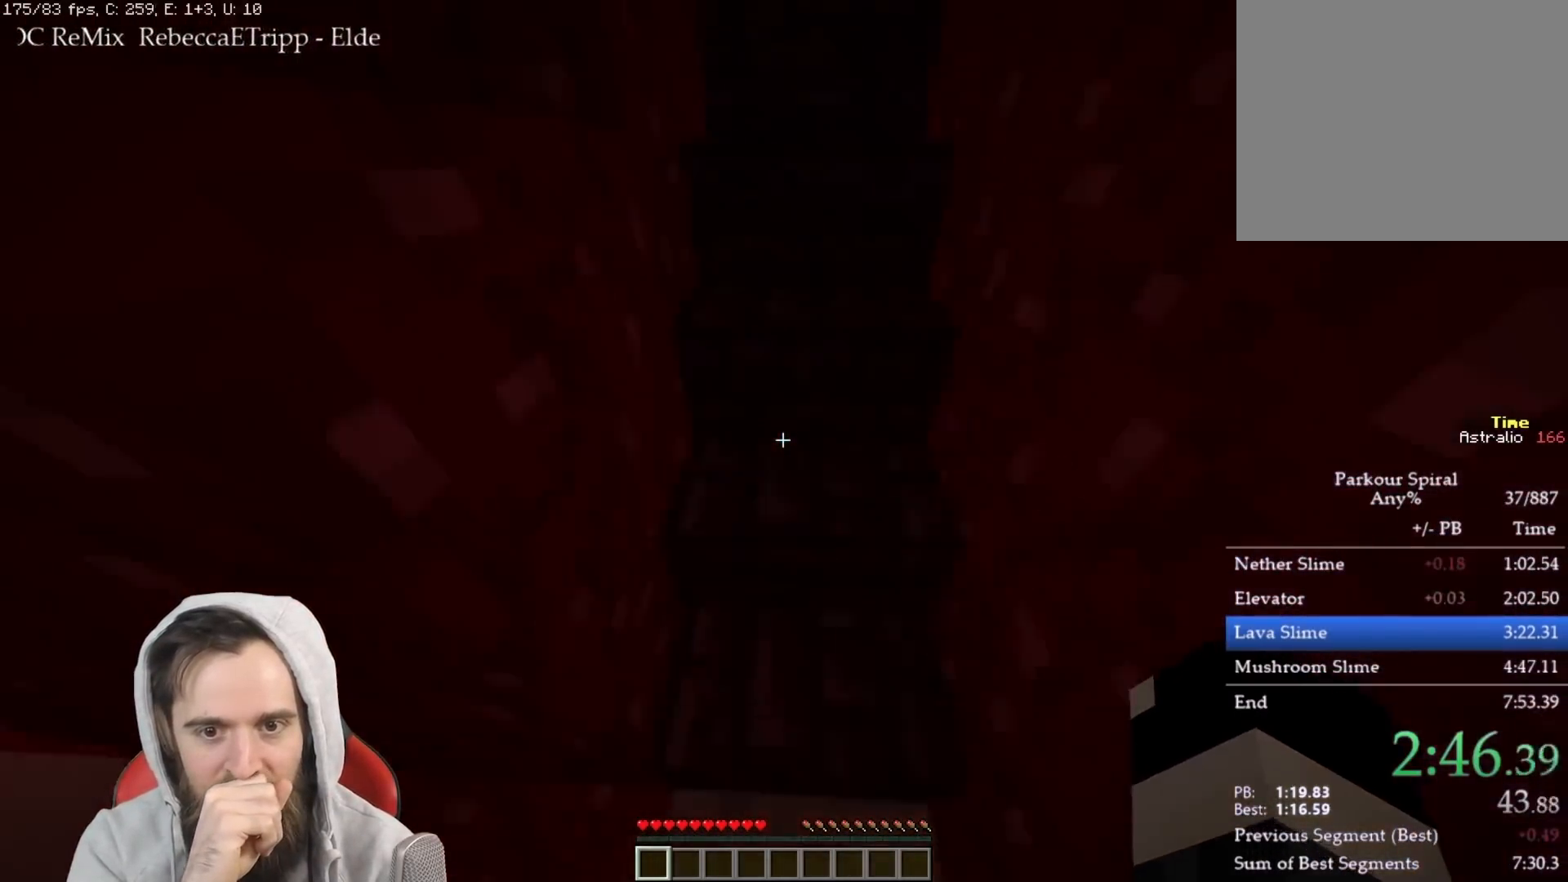
{"keys": ["q", "w"], "events": [[150, "a", "down"], [317, "a", "up"], [467, "q", "down"]]}
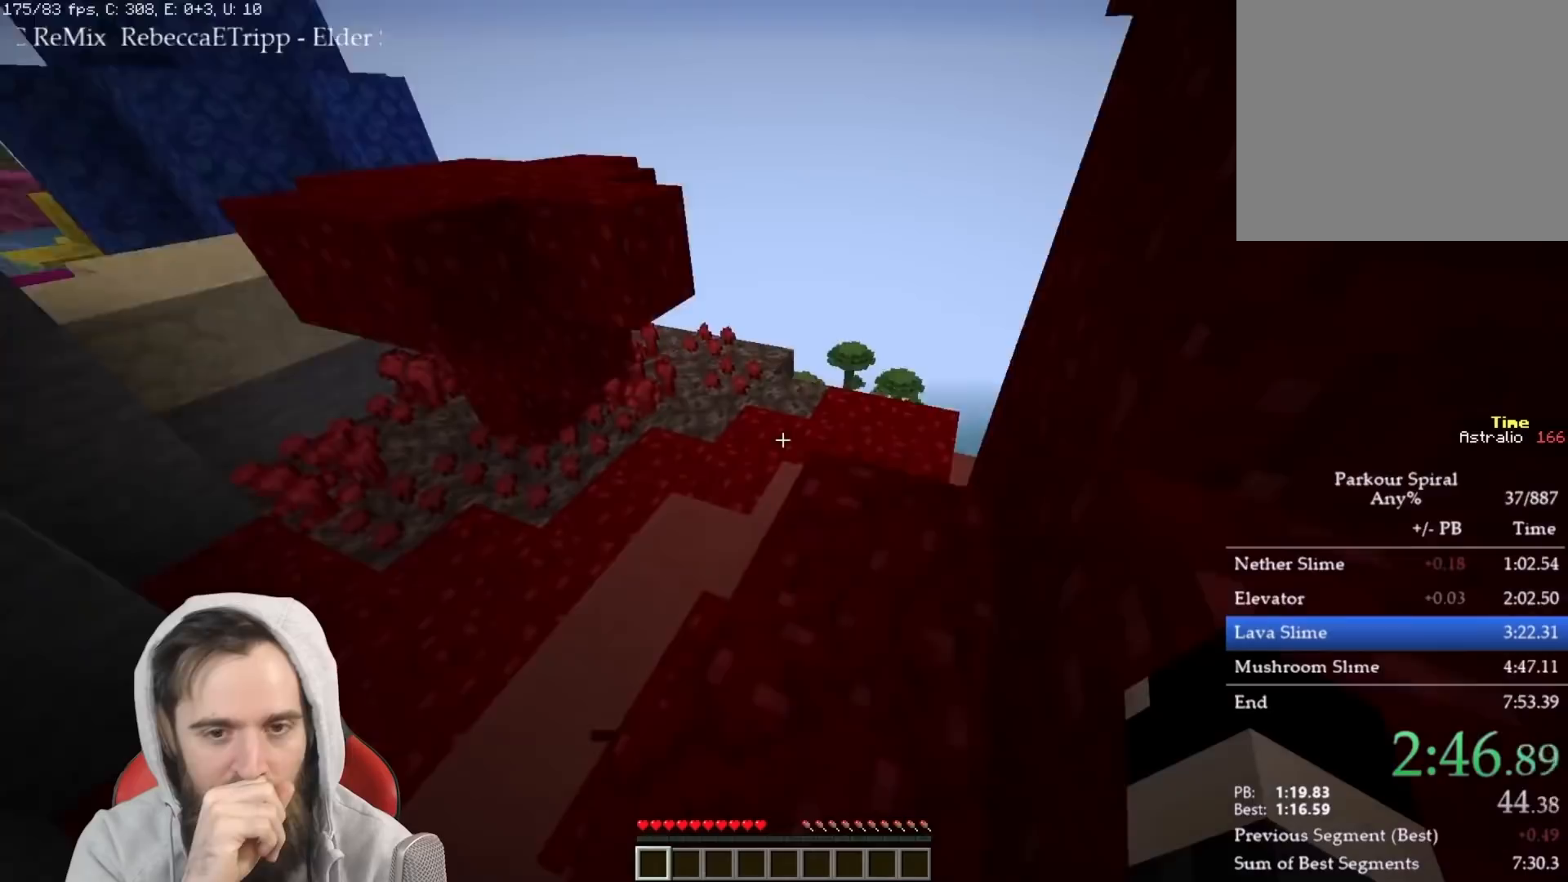
{"keys": ["w"], "events": [[283, "space", "down"], [383, "space", "up"], [483, "q", "up"]]}
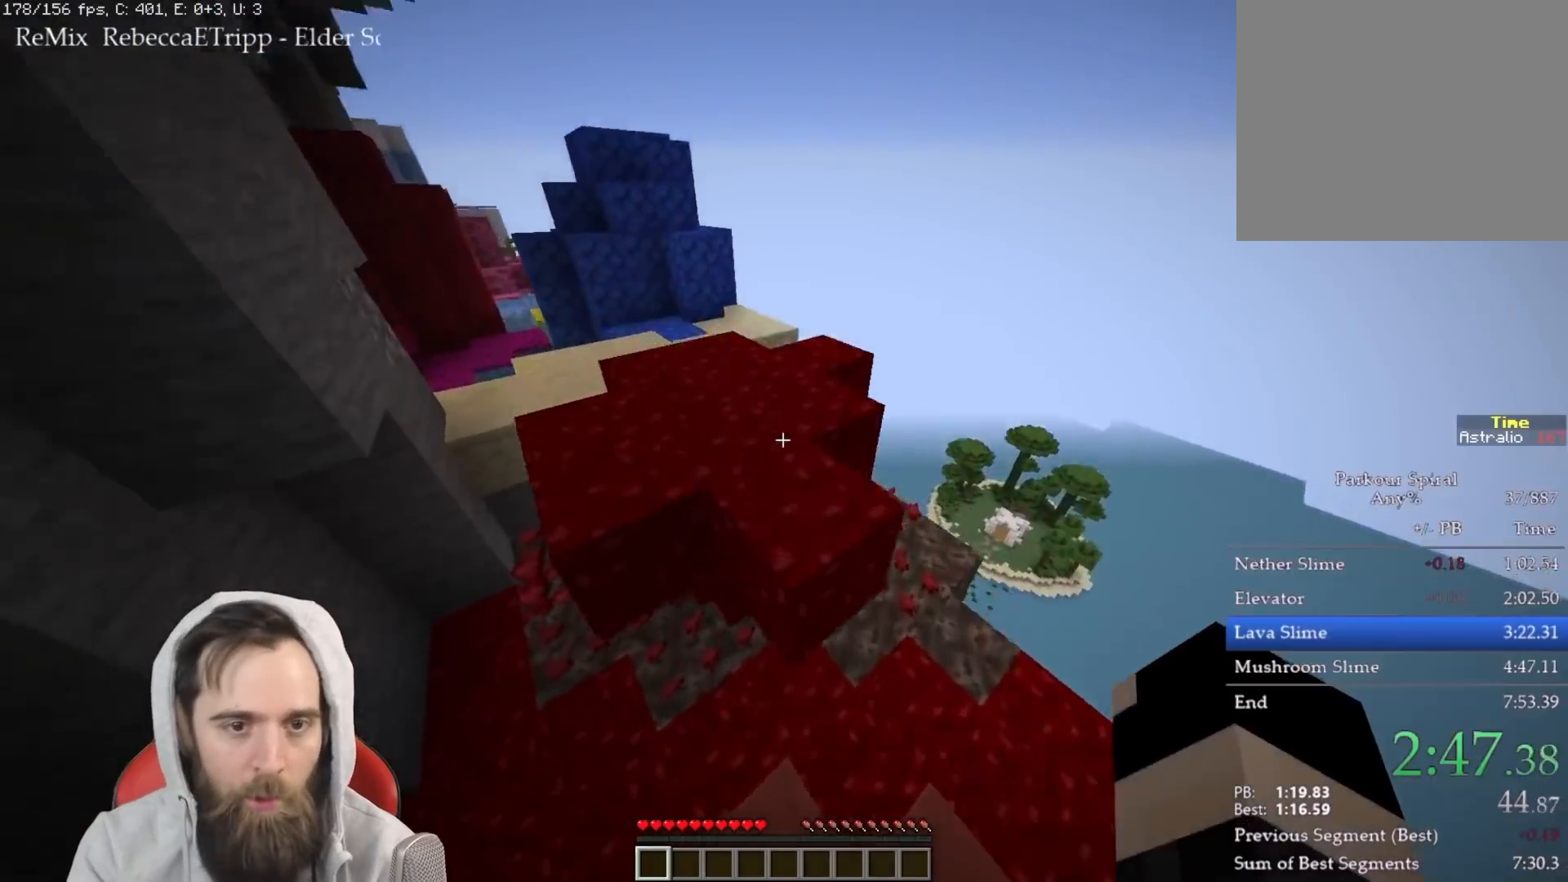
{"keys": ["w"], "events": [[150, "a", "down"], [167, "space", "down"], [317, "a", "up"], [333, "space", "up"]]}
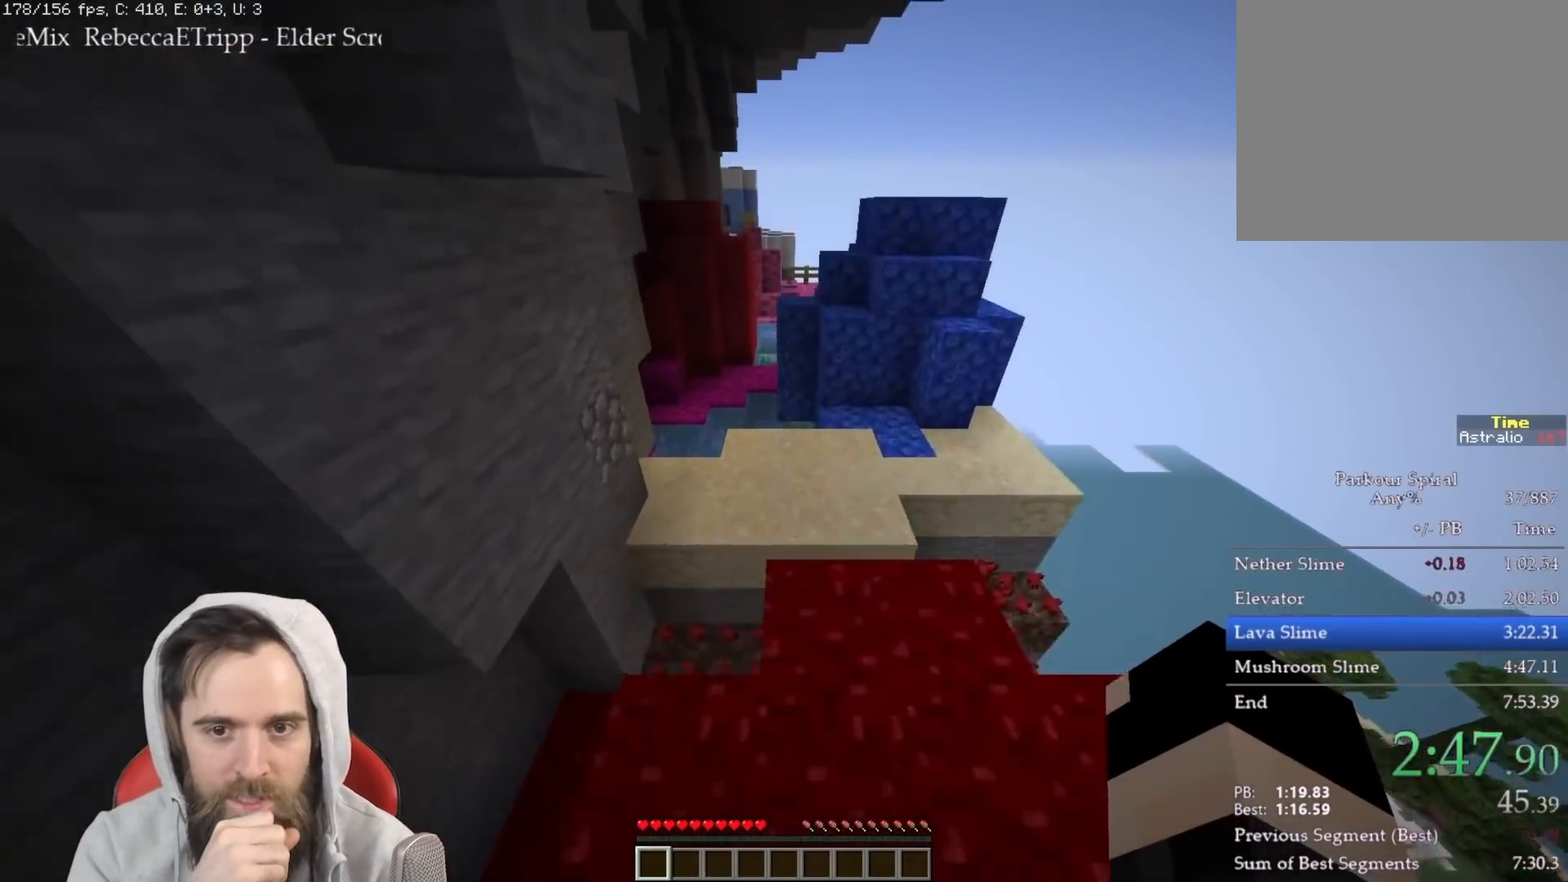
{"keys": ["w"], "events": [[250, "a", "down"], [283, "space", "down"], [467, "space", "up"], [483, "a", "up"]]}
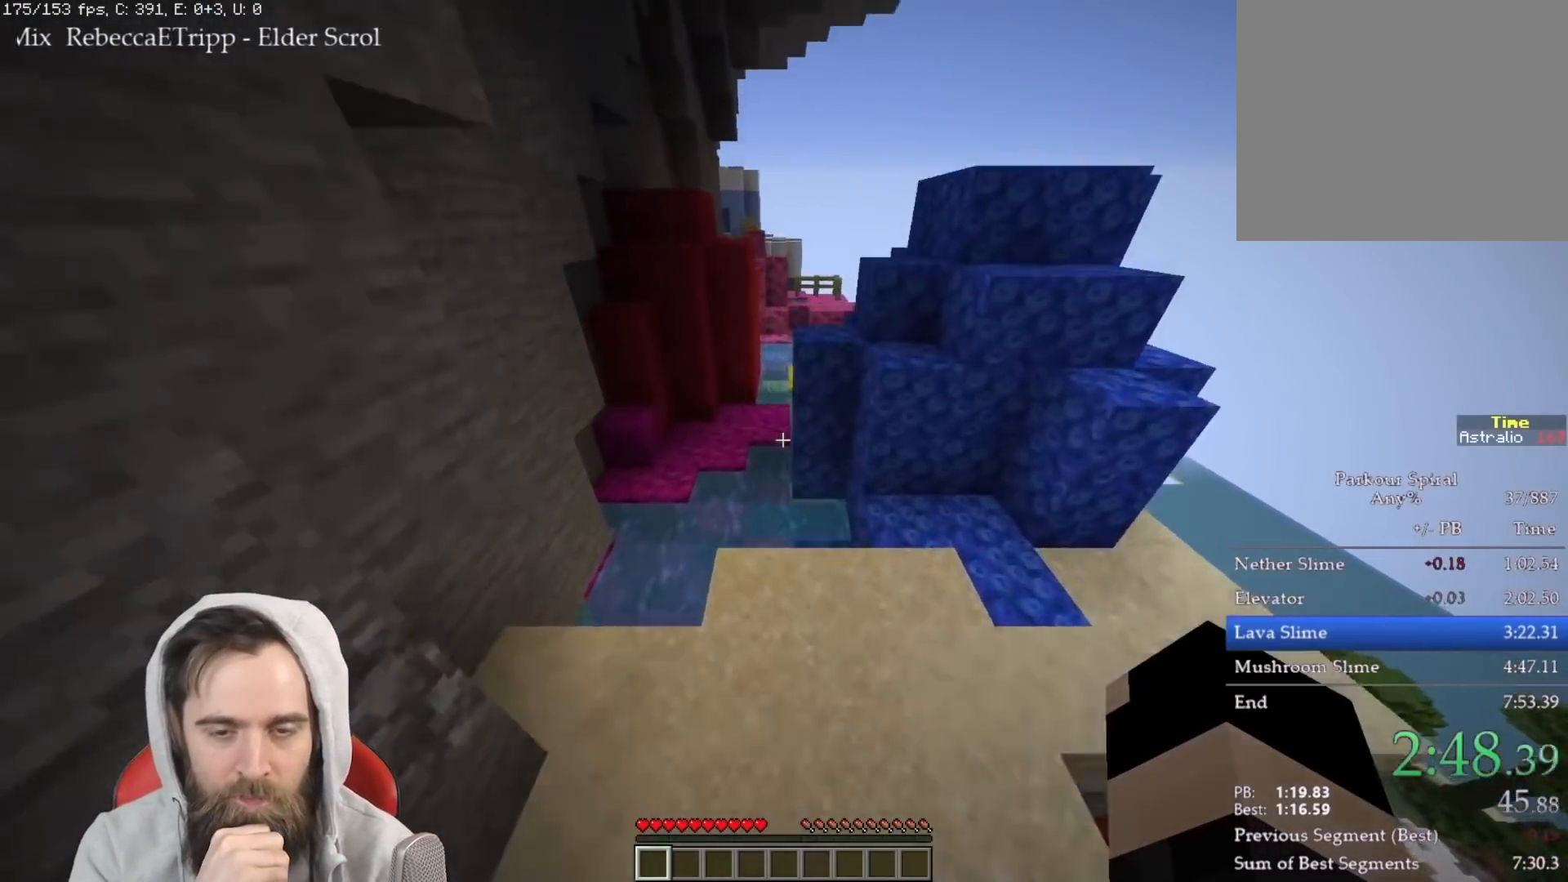
{"keys": ["space", "w"], "events": [[133, "d", "down"], [217, "d", "up"], [450, "space", "down"]]}
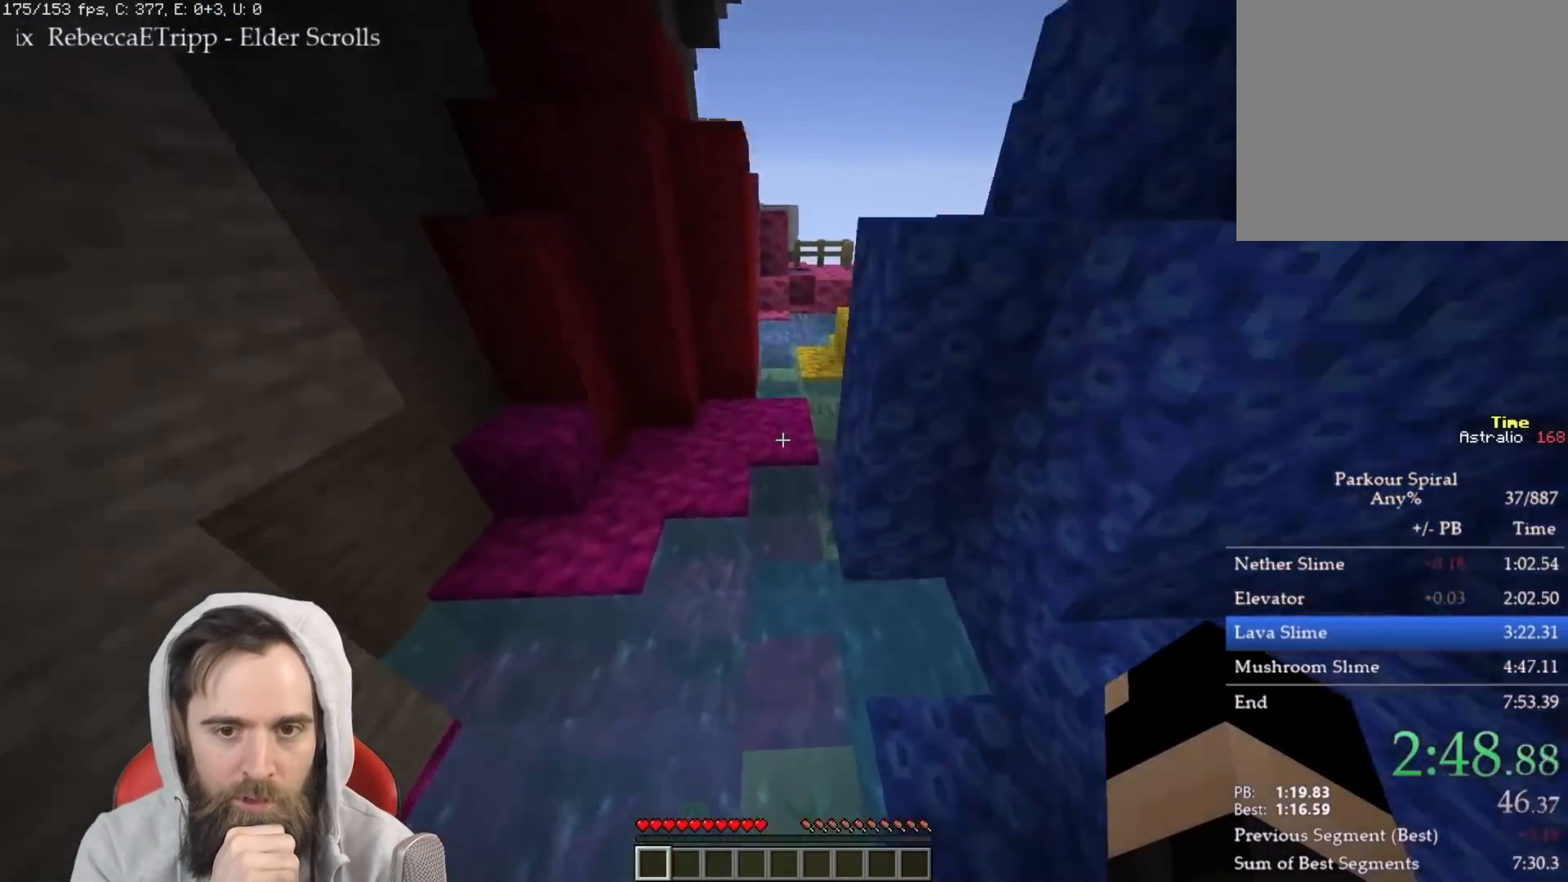
{"keys": ["q", "w"], "events": [[150, "q", "down"], [150, "space", "up"]]}
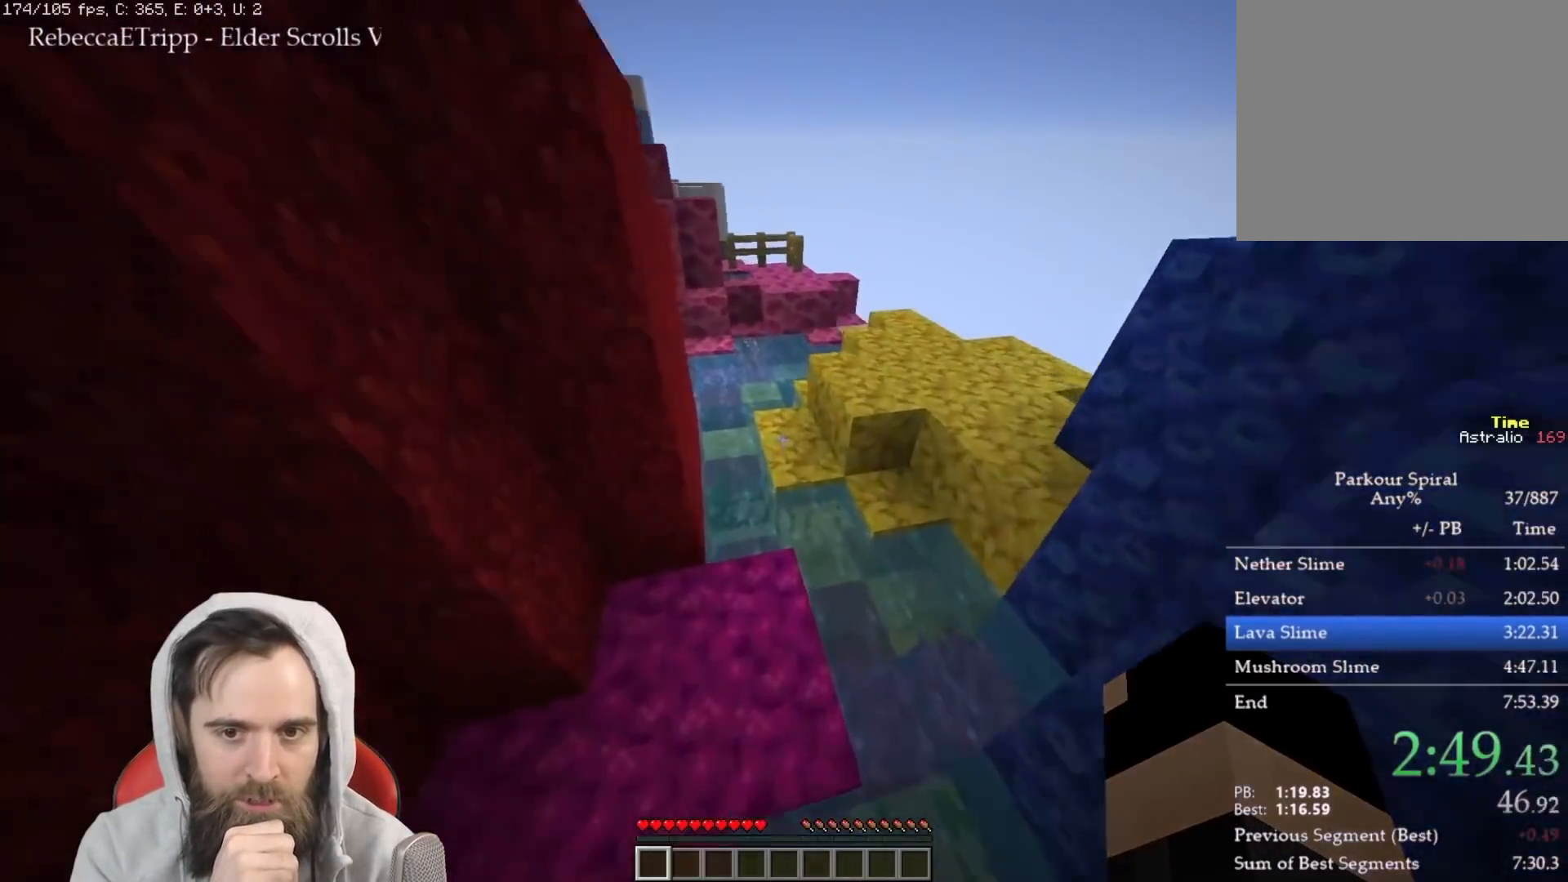
{"keys": ["q", "w"], "events": [[117, "space", "down"], [250, "space", "up"]]}
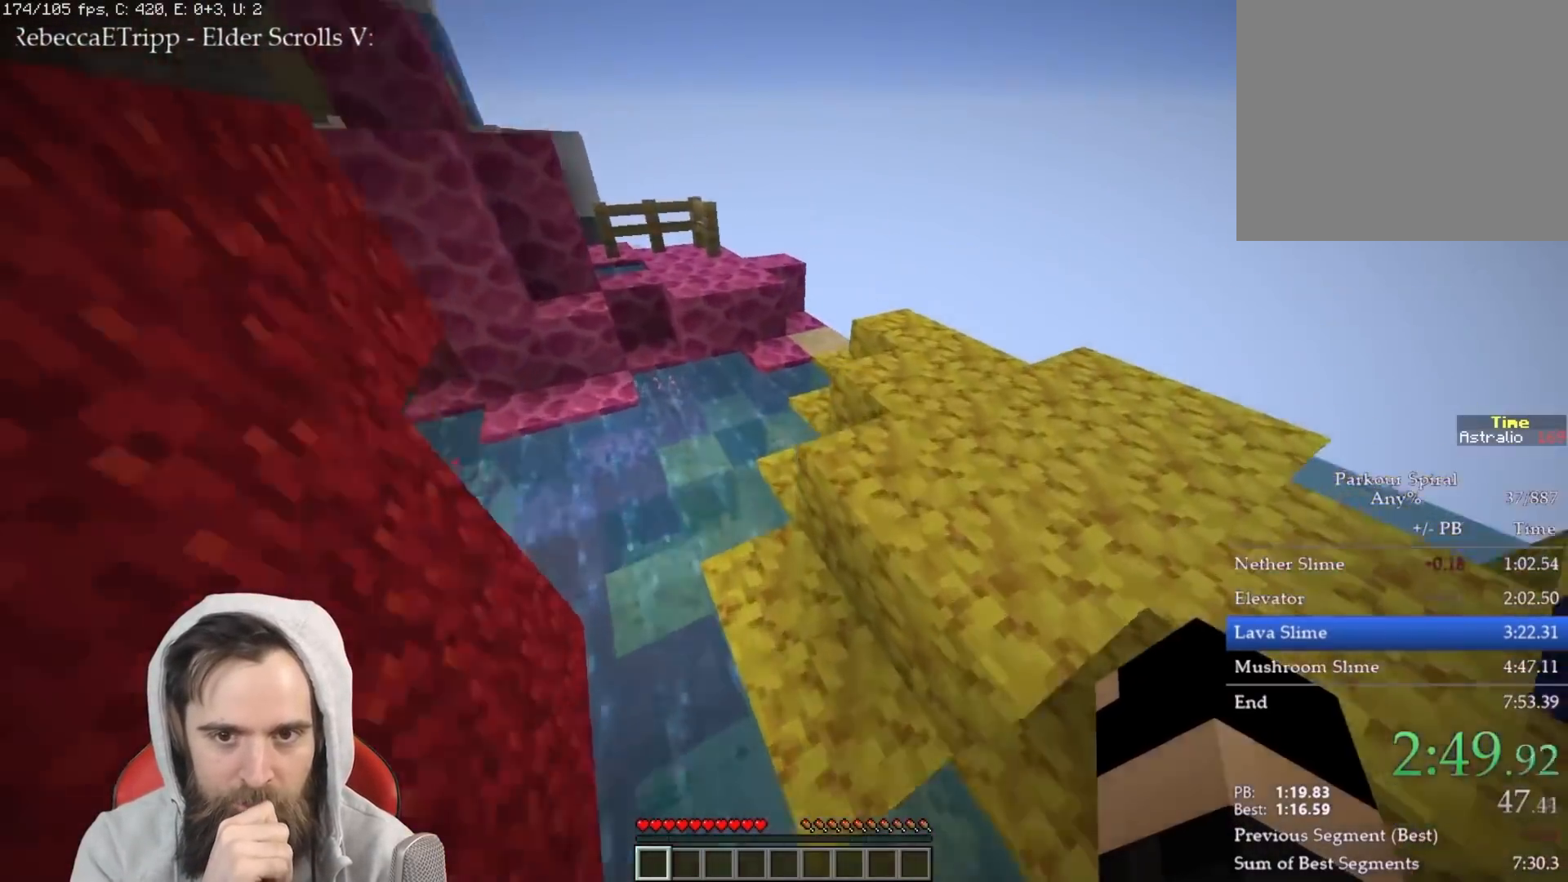
{"keys": ["q", "w"], "events": []}